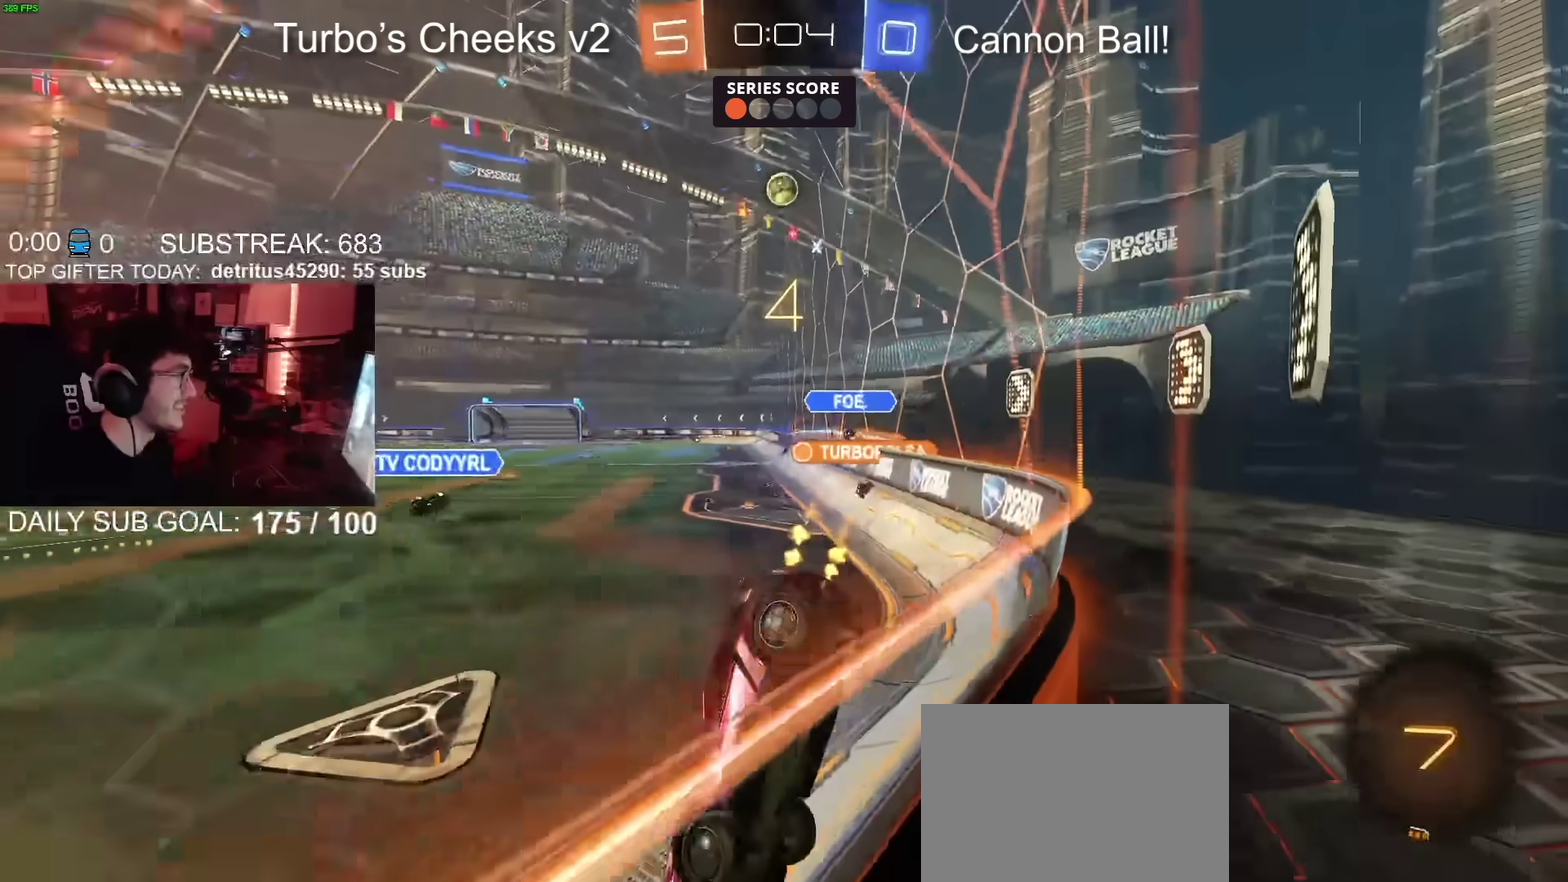
Gameplay with a controller (PlayStation layout); each line is a JSON object with the inputs held at the frame after it. "events" lists button and stick changes between this image and that frame as [ms after this image, input, new state], when the widget could be followed in between. Not read: L1 R1.
{"buttons": ["L2"], "left_stick": "up-right", "right_stick": "center", "events": [[117, "left_stick", "center"], [234, "left_stick", "up-right"], [434, "R2", "up"], [451, "L2", "down"]]}
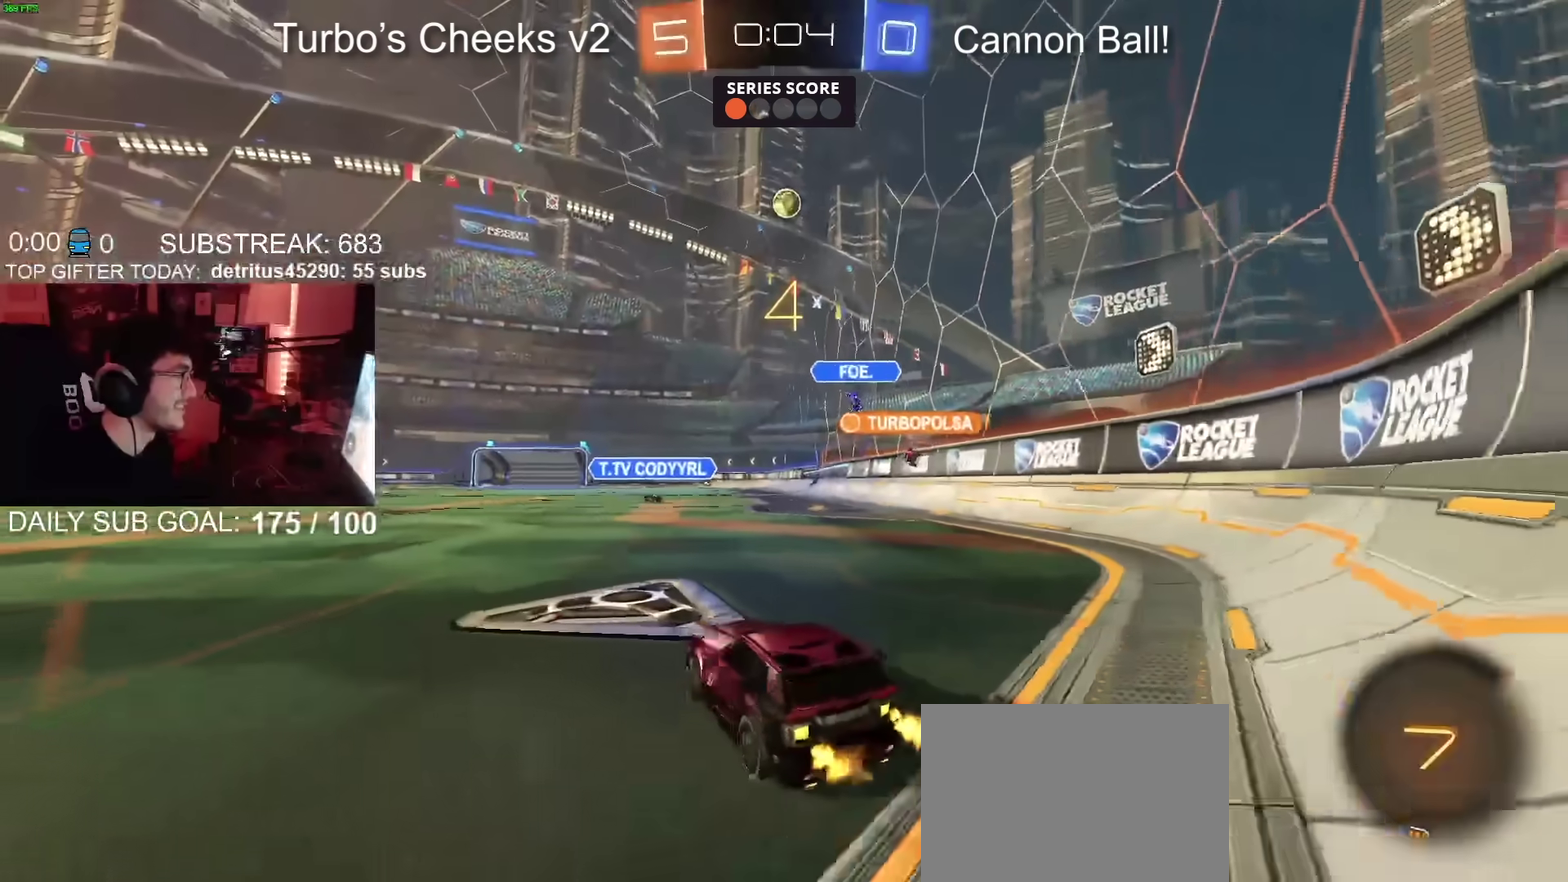
{"buttons": ["R2"], "left_stick": "left", "right_stick": "center", "events": [[116, "left_stick", "center"], [183, "L2", "up"], [400, "R2", "down"], [417, "left_stick", "left"]]}
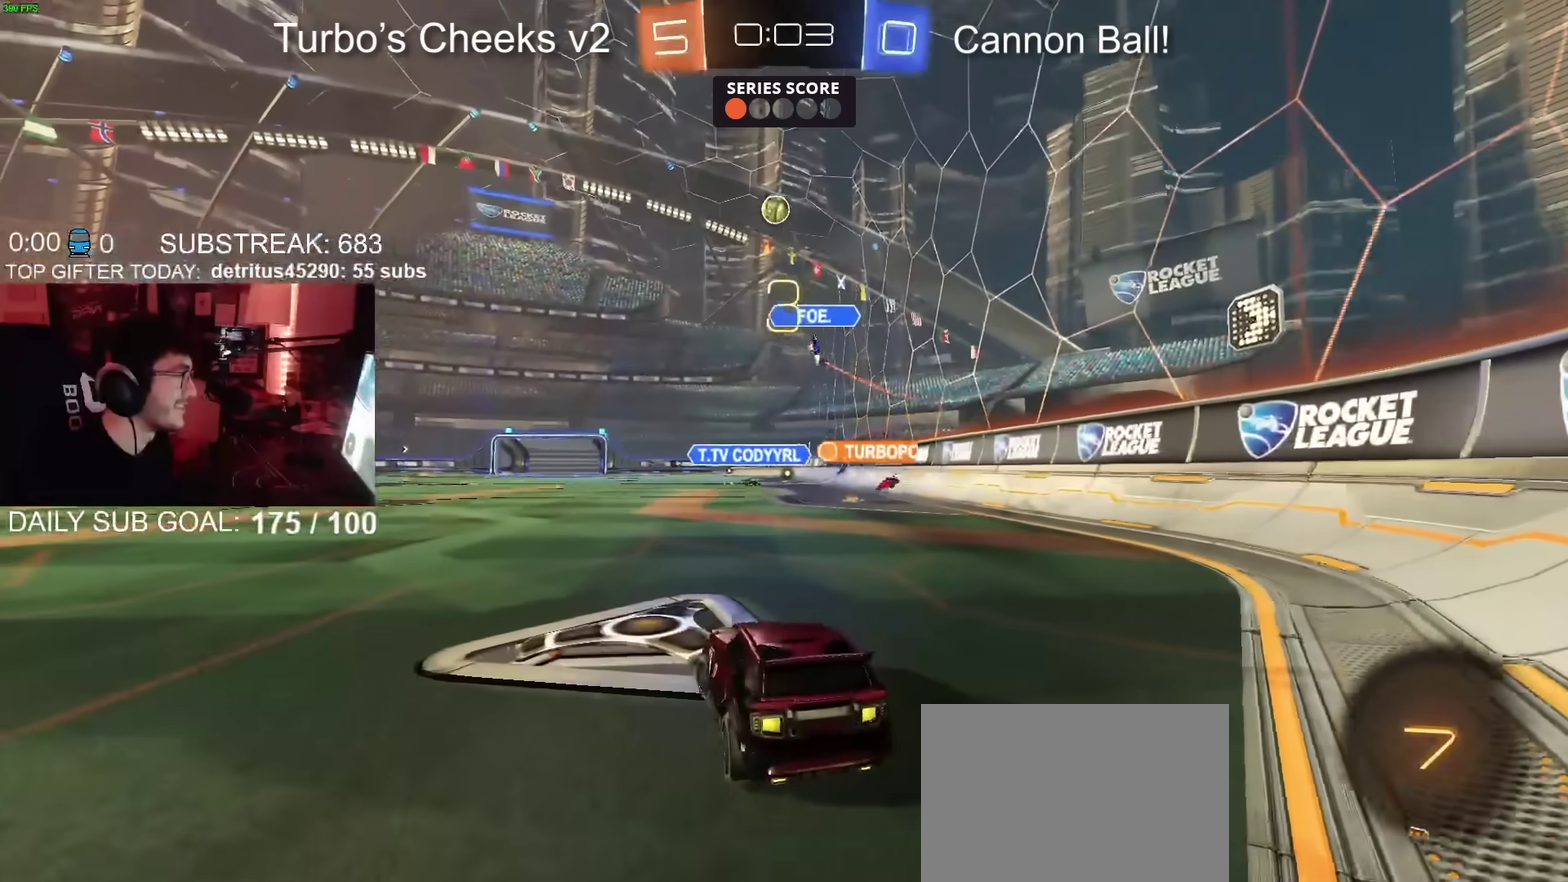
{"buttons": [], "left_stick": "left", "right_stick": "center", "events": [[200, "R2", "up"]]}
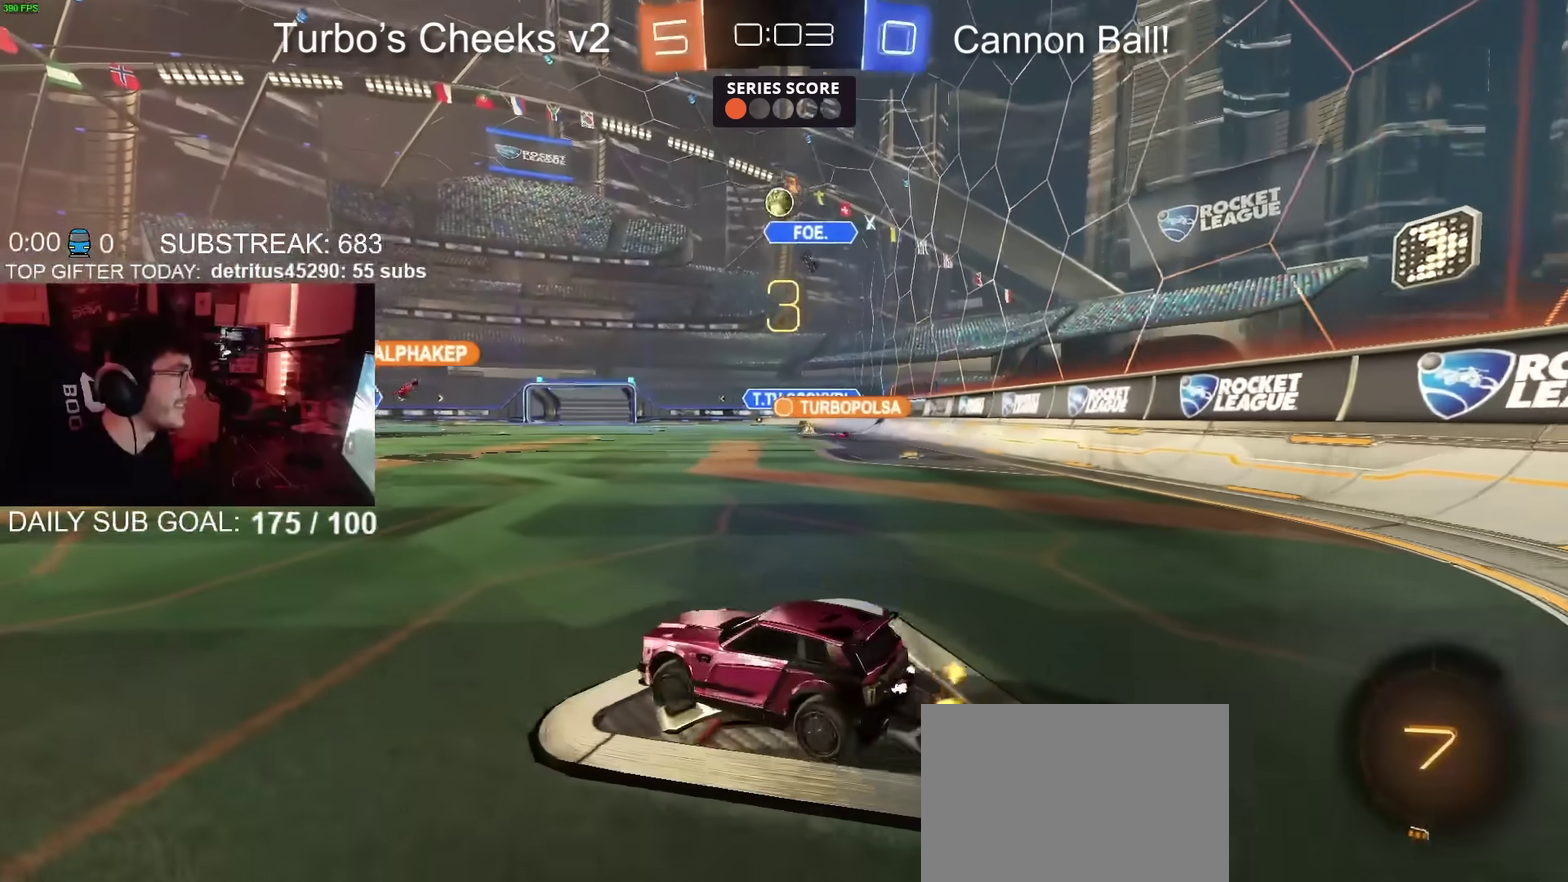
{"buttons": ["R2"], "left_stick": "center", "right_stick": "center", "events": [[16, "R2", "down"], [333, "left_stick", "center"]]}
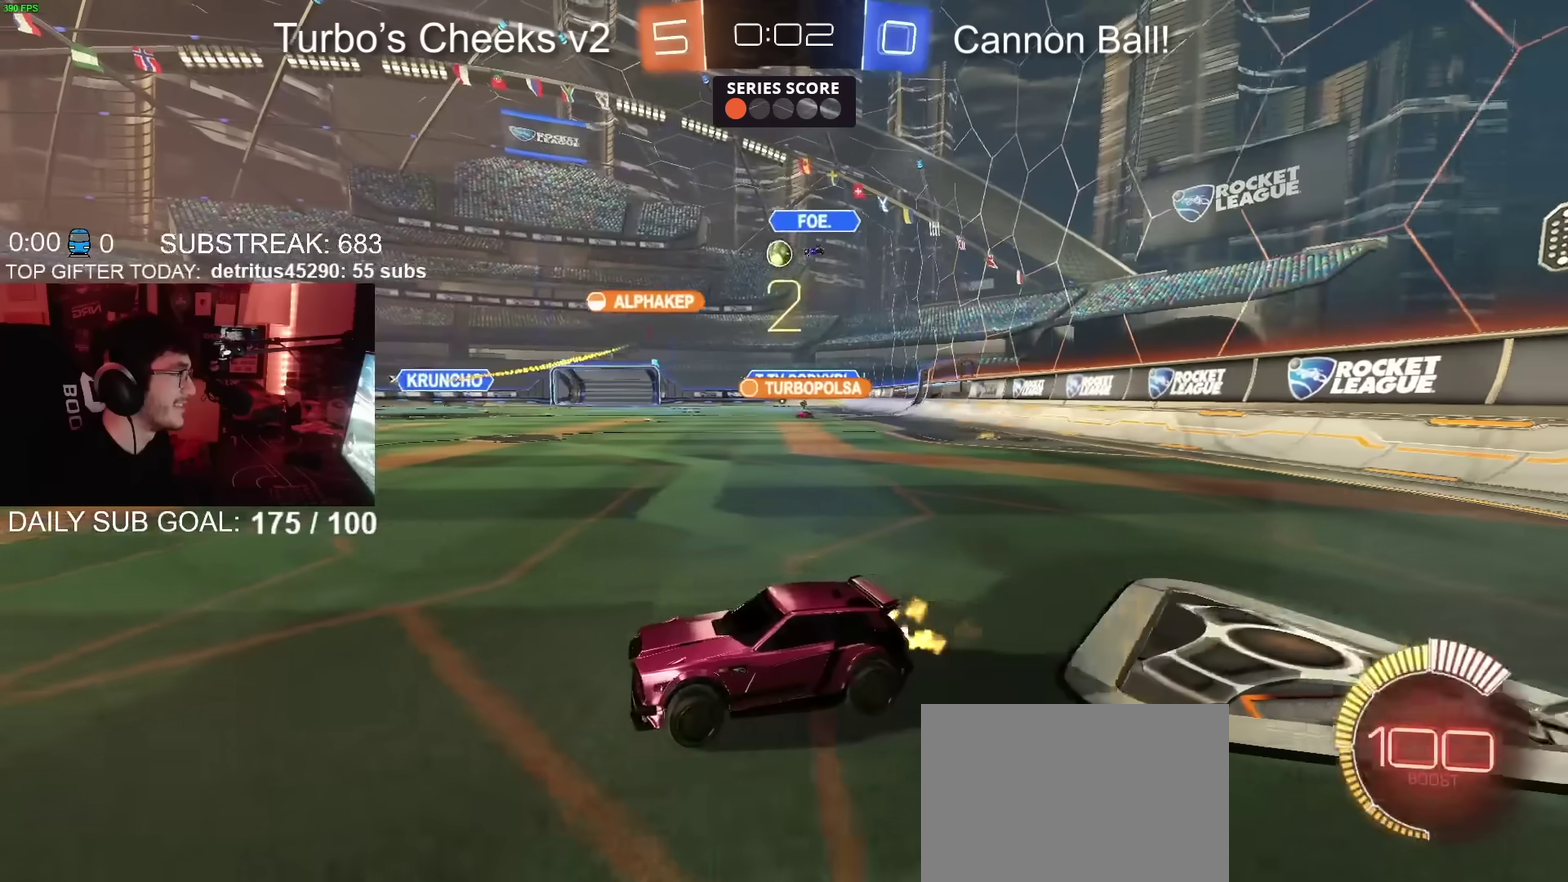
{"buttons": ["R2"], "left_stick": "center", "right_stick": "center", "events": []}
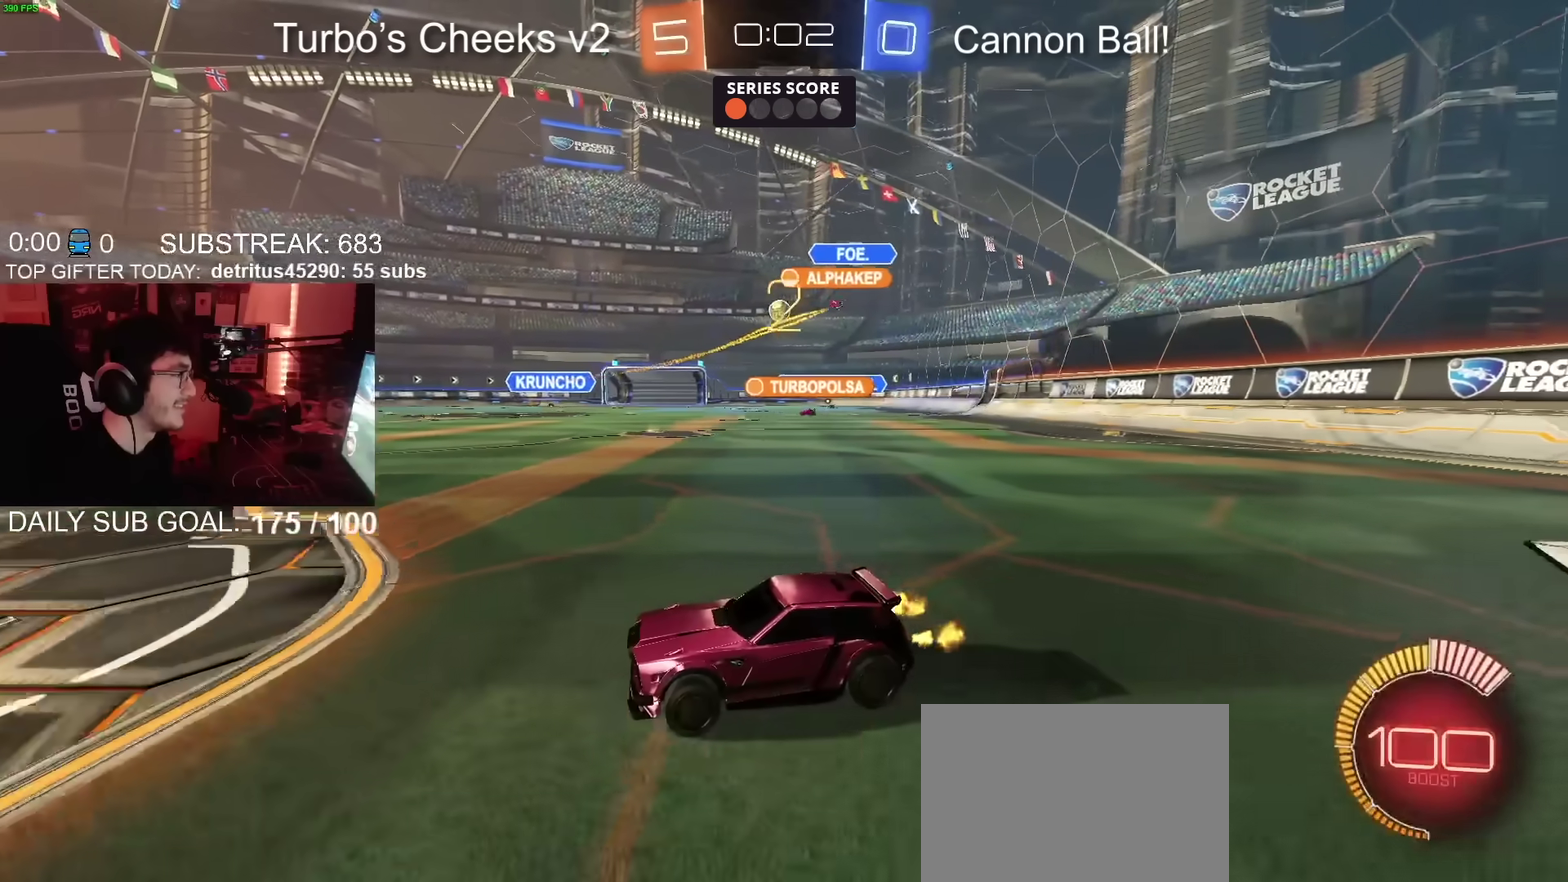
{"buttons": ["CIRCLE", "R2"], "left_stick": "up-right", "right_stick": "center", "events": [[217, "left_stick", "up-right"], [333, "CIRCLE", "down"]]}
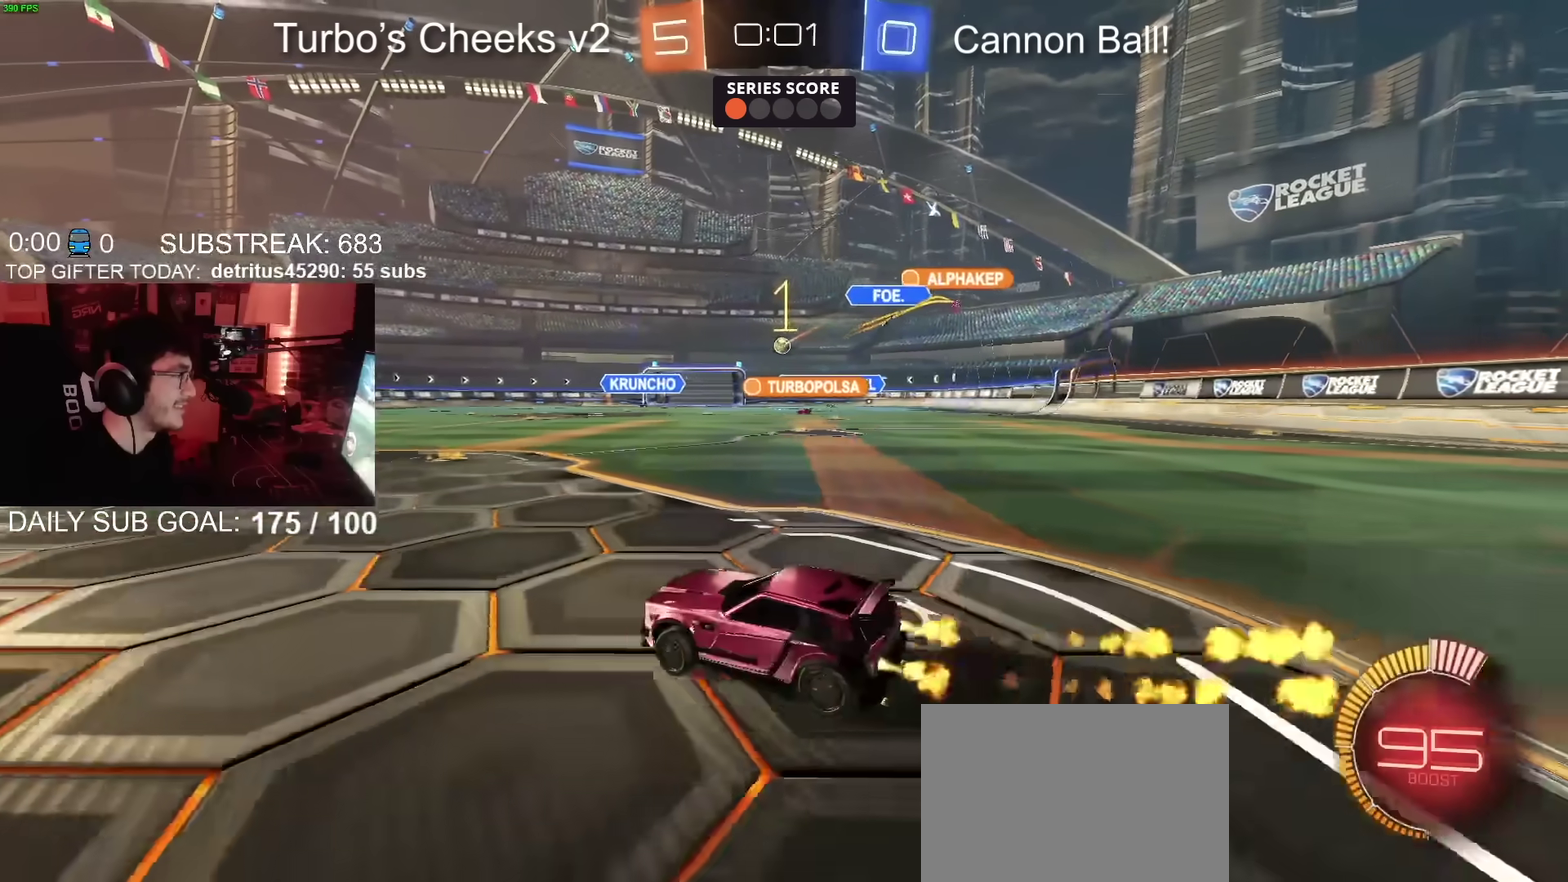
{"buttons": ["CIRCLE", "R2"], "left_stick": "center", "right_stick": "center", "events": [[134, "left_stick", "center"], [300, "left_stick", "up-right"], [467, "left_stick", "center"]]}
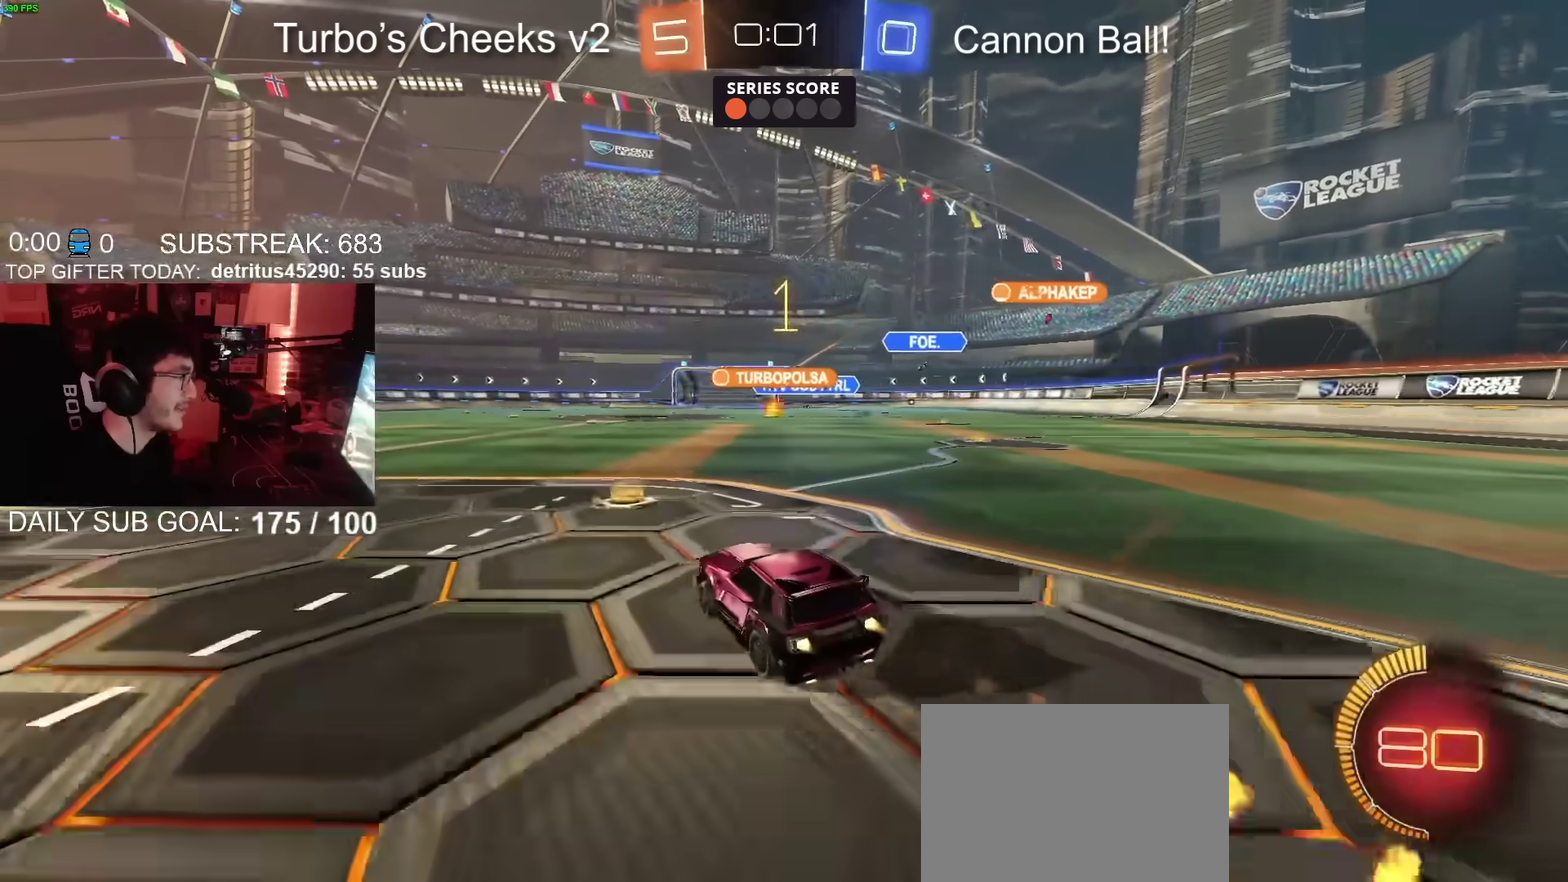
{"buttons": ["R2"], "left_stick": "up-right", "right_stick": "center", "events": [[100, "left_stick", "up-right"], [217, "CIRCLE", "up"], [317, "CIRCLE", "down"], [483, "CIRCLE", "up"]]}
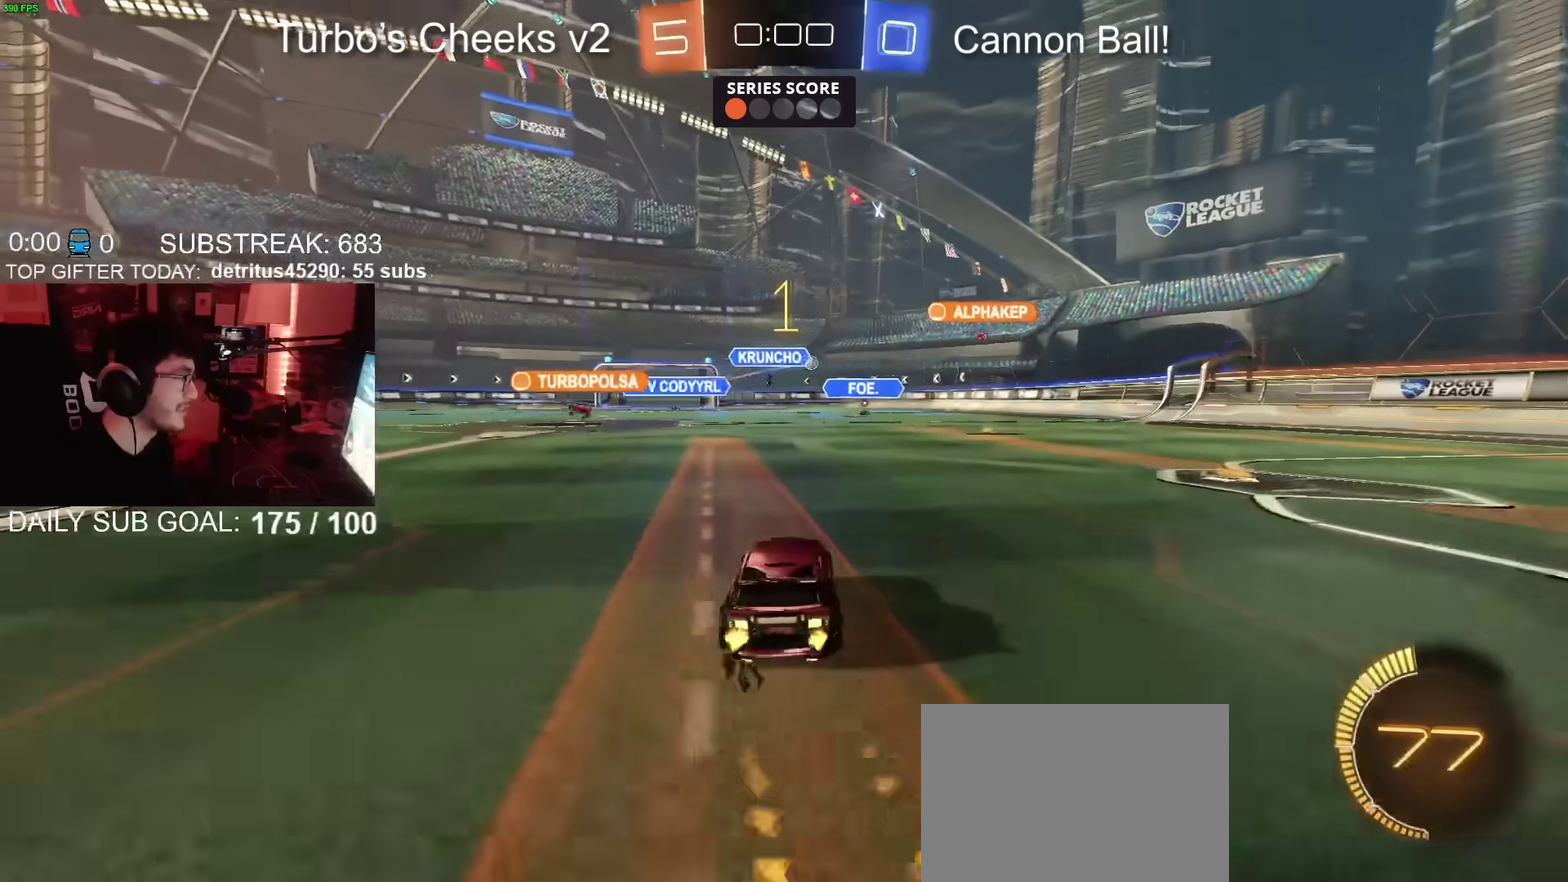
{"buttons": ["R2"], "left_stick": "left", "right_stick": "center", "events": [[34, "left_stick", "center"], [100, "left_stick", "left"], [167, "CIRCLE", "down"], [184, "left_stick", "center"], [434, "left_stick", "left"], [451, "CIRCLE", "up"]]}
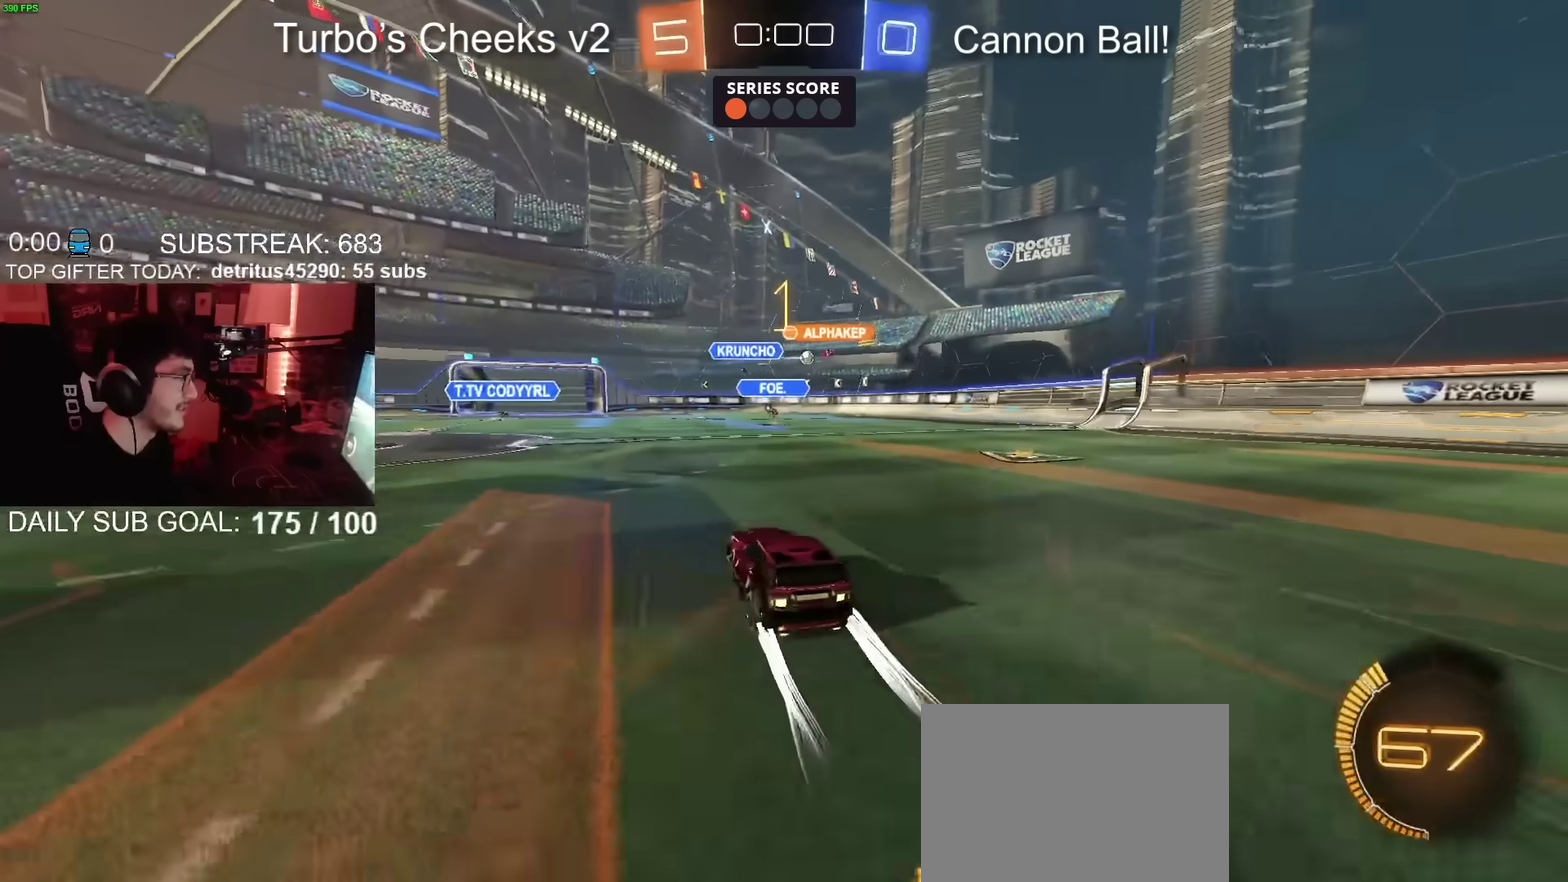
{"buttons": ["R2"], "left_stick": "left", "right_stick": "center", "events": [[33, "left_stick", "center"], [500, "left_stick", "left"]]}
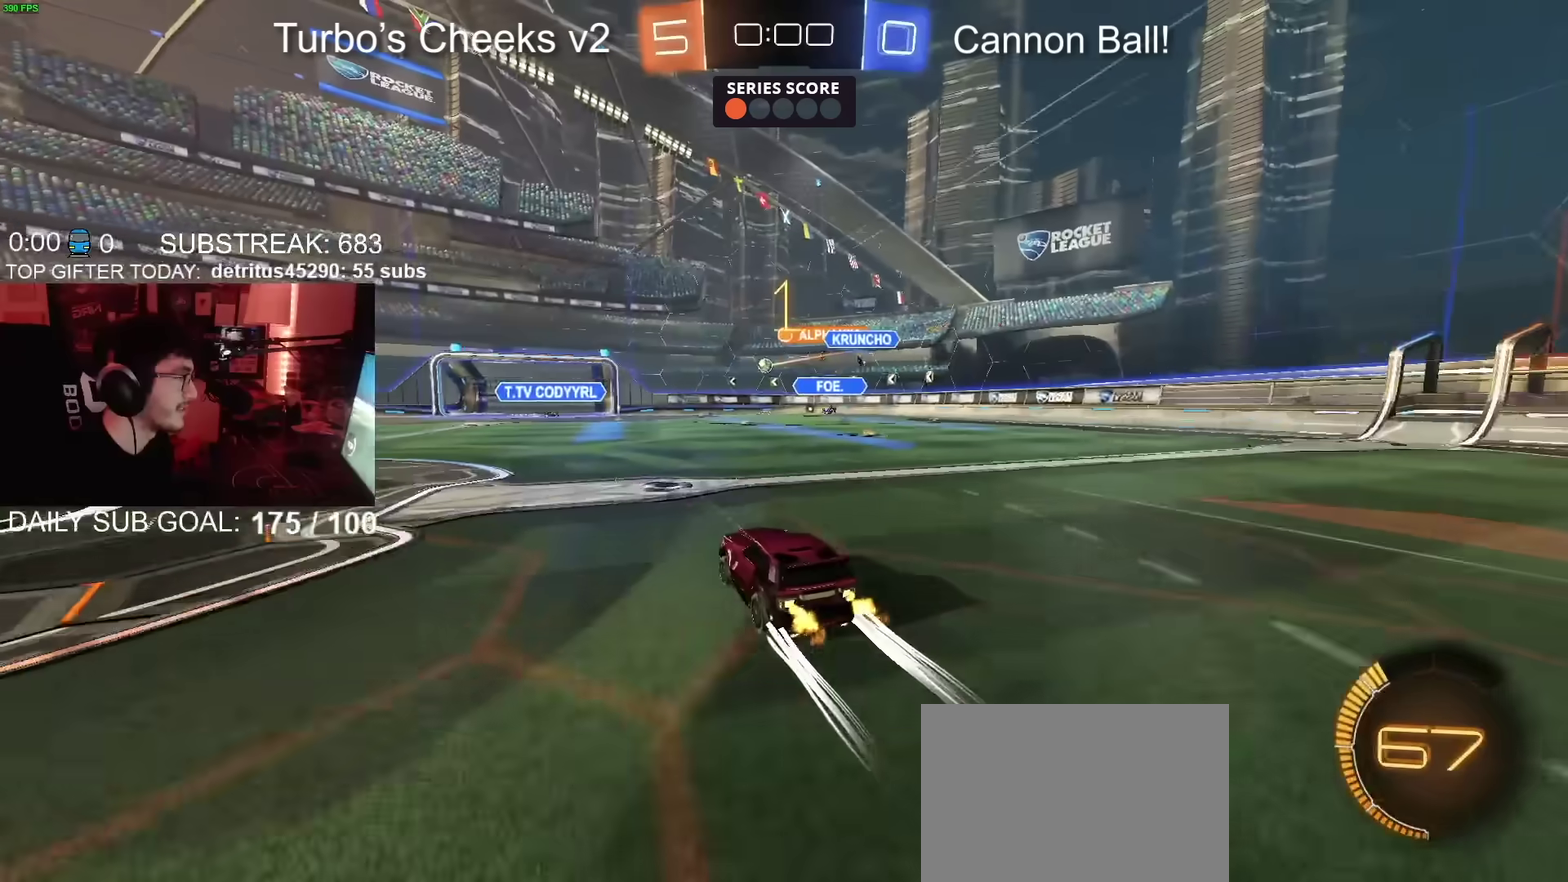
{"buttons": ["L2"], "left_stick": "up-right", "right_stick": "center", "events": [[134, "left_stick", "center"], [351, "left_stick", "right"], [367, "L2", "down"], [401, "R2", "up"], [484, "left_stick", "up-right"]]}
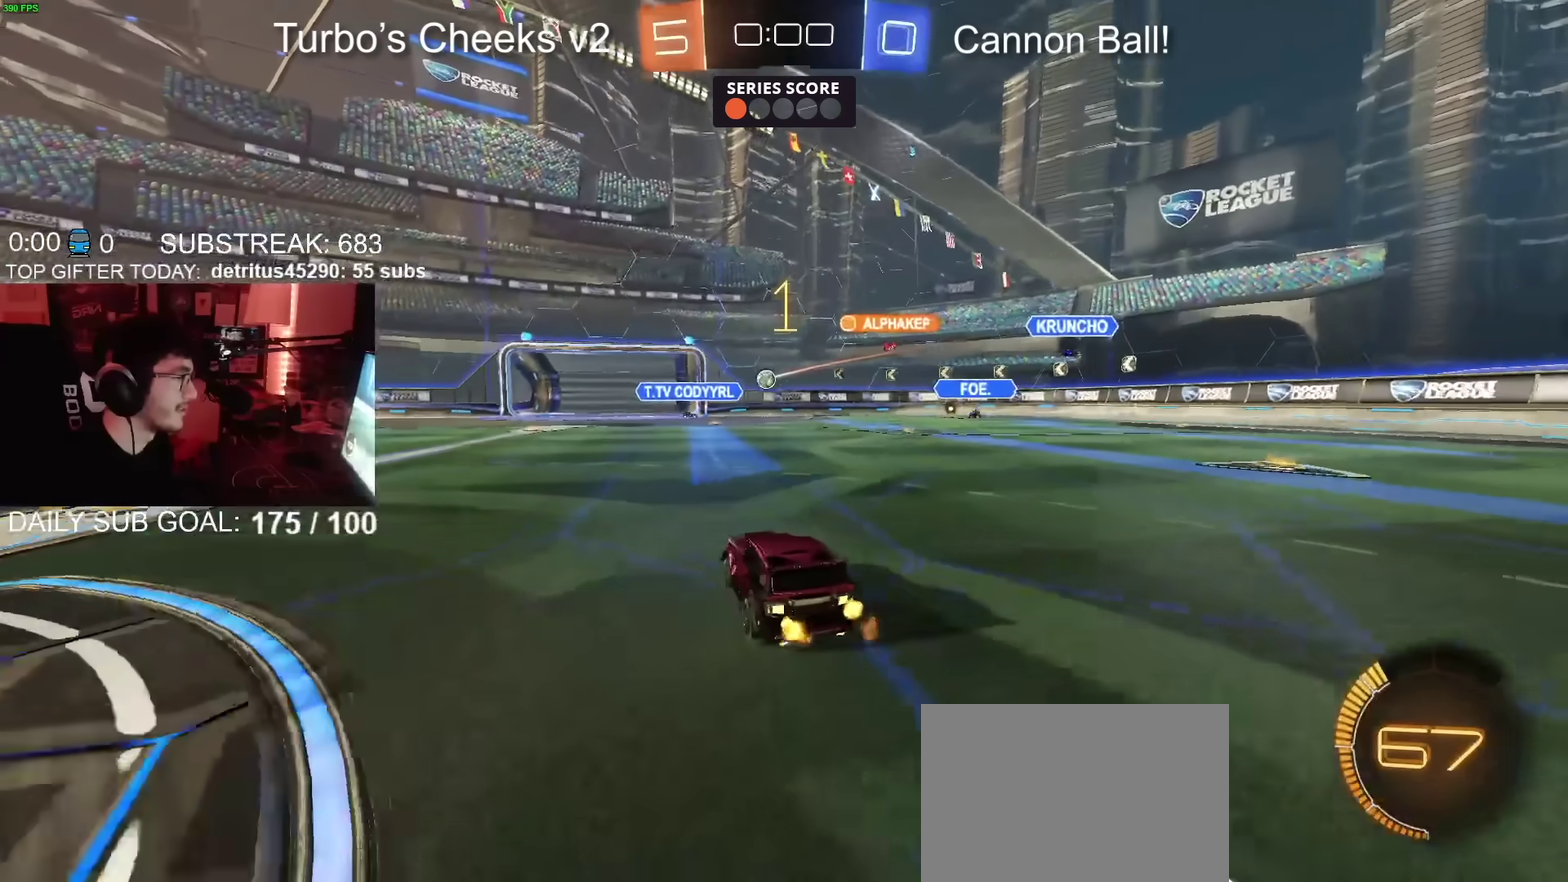
{"buttons": ["CIRCLE", "R2"], "left_stick": "center", "right_stick": "center", "events": [[83, "left_stick", "center"], [116, "L2", "up"], [116, "R2", "down"], [133, "left_stick", "up-left"], [200, "left_stick", "center"], [400, "CIRCLE", "down"]]}
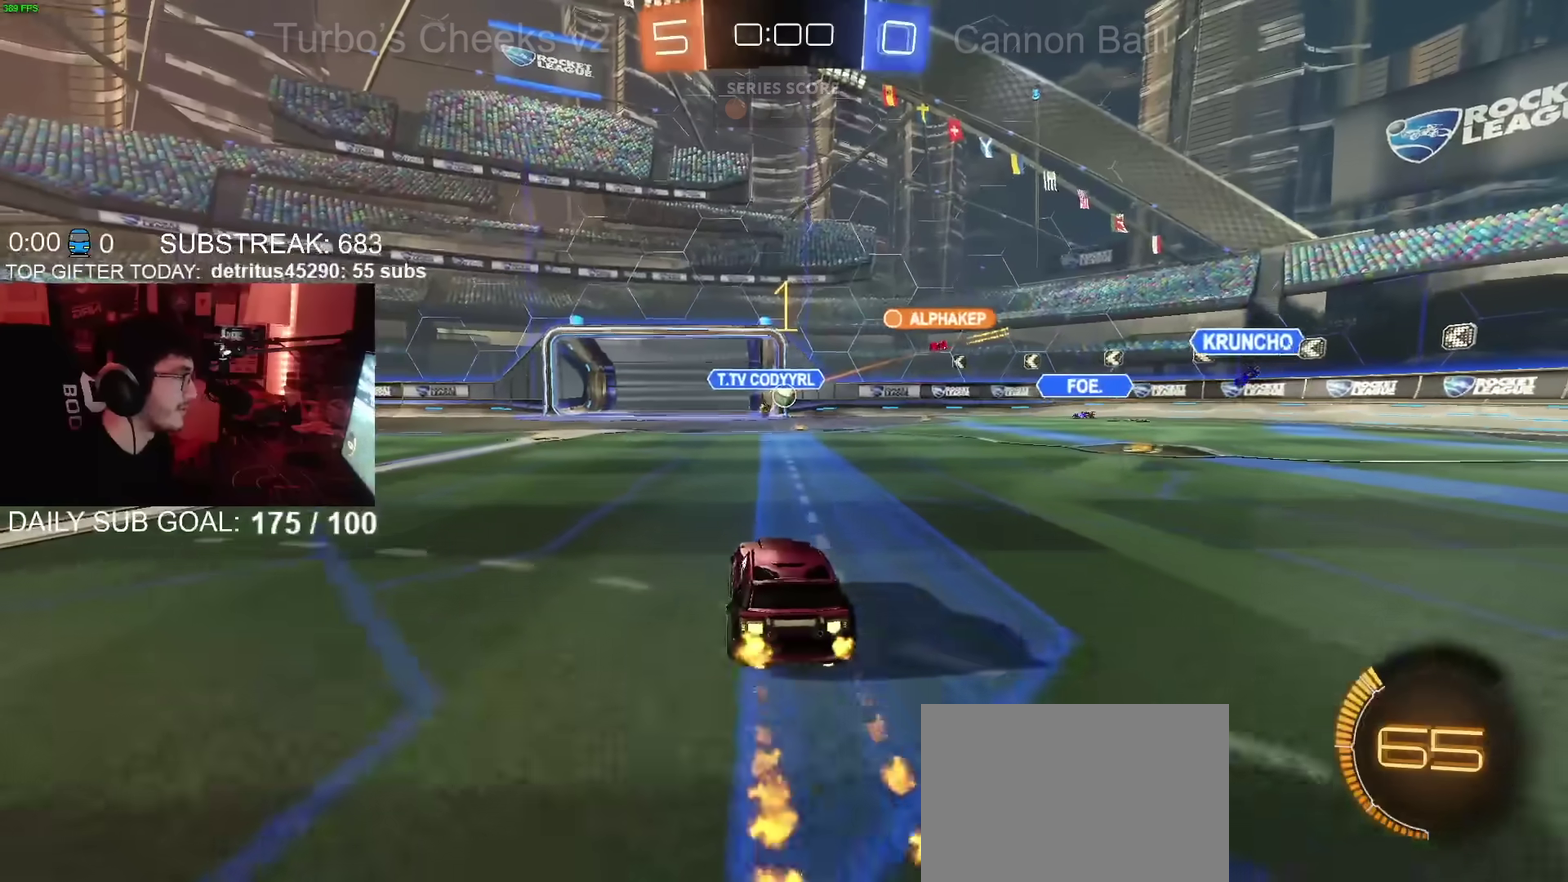
{"buttons": [], "left_stick": "center", "right_stick": "center", "events": [[150, "left_stick", "right"], [351, "CIRCLE", "up"], [384, "left_stick", "center"], [484, "R2", "up"]]}
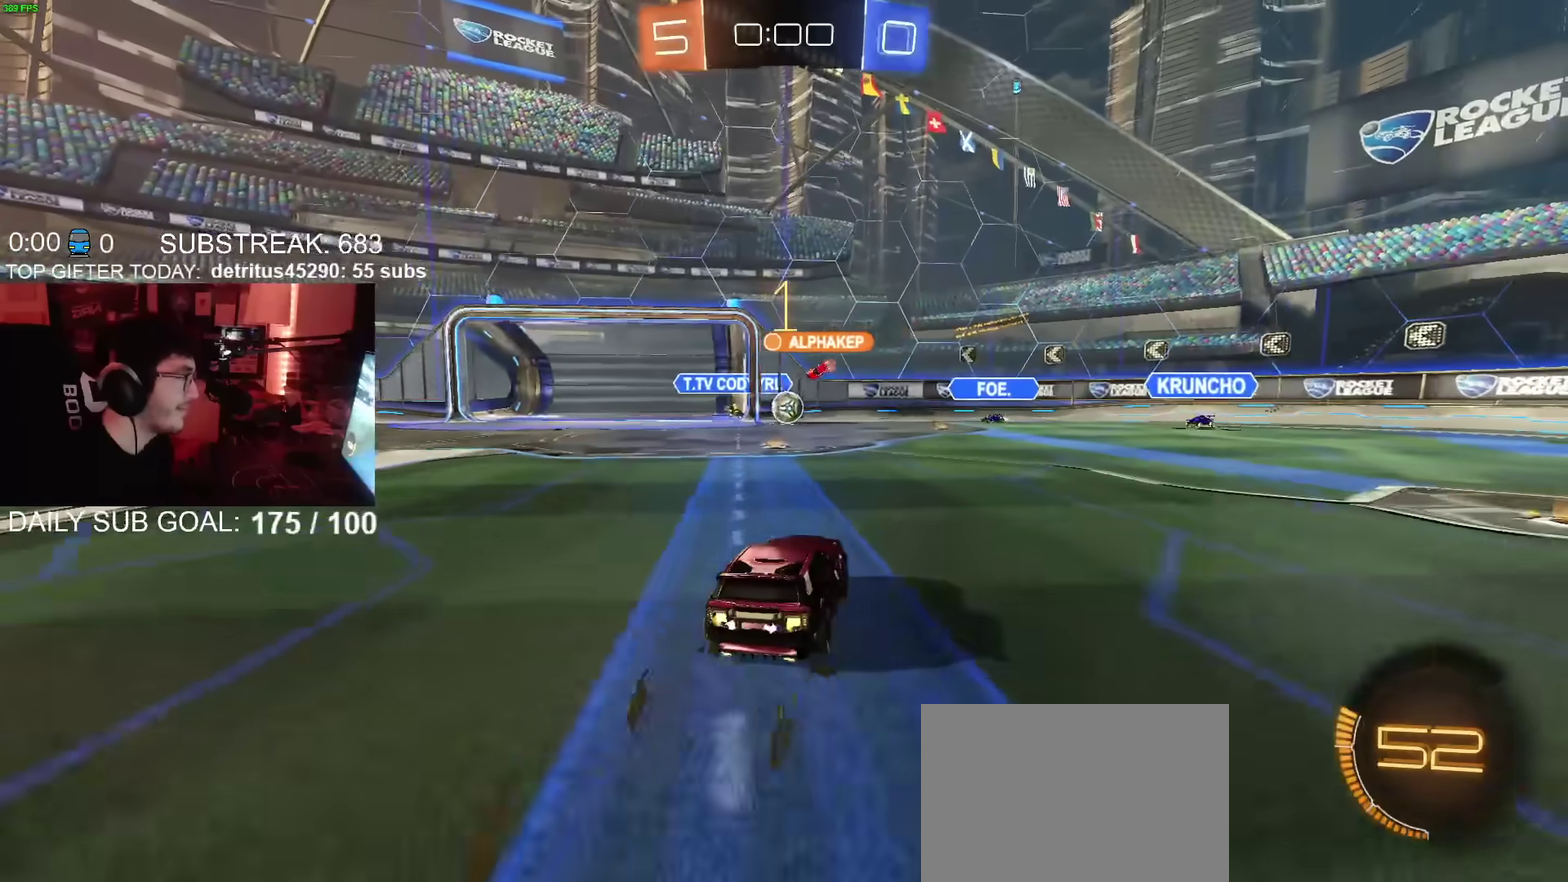
{"buttons": [], "left_stick": "center", "right_stick": "center", "events": []}
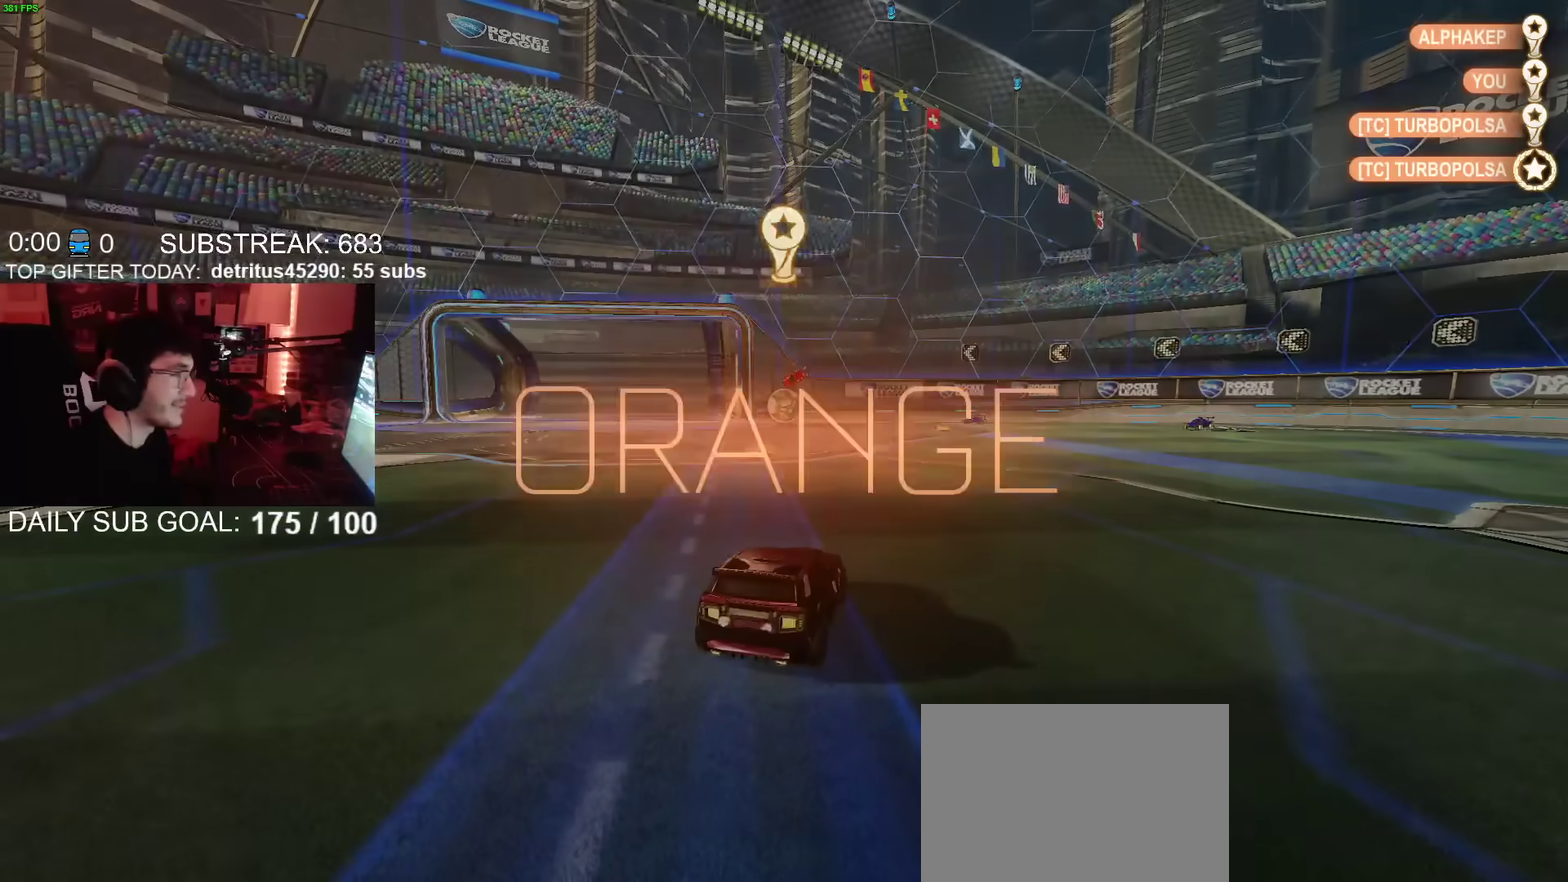
{"buttons": [], "left_stick": "center", "right_stick": "center", "events": []}
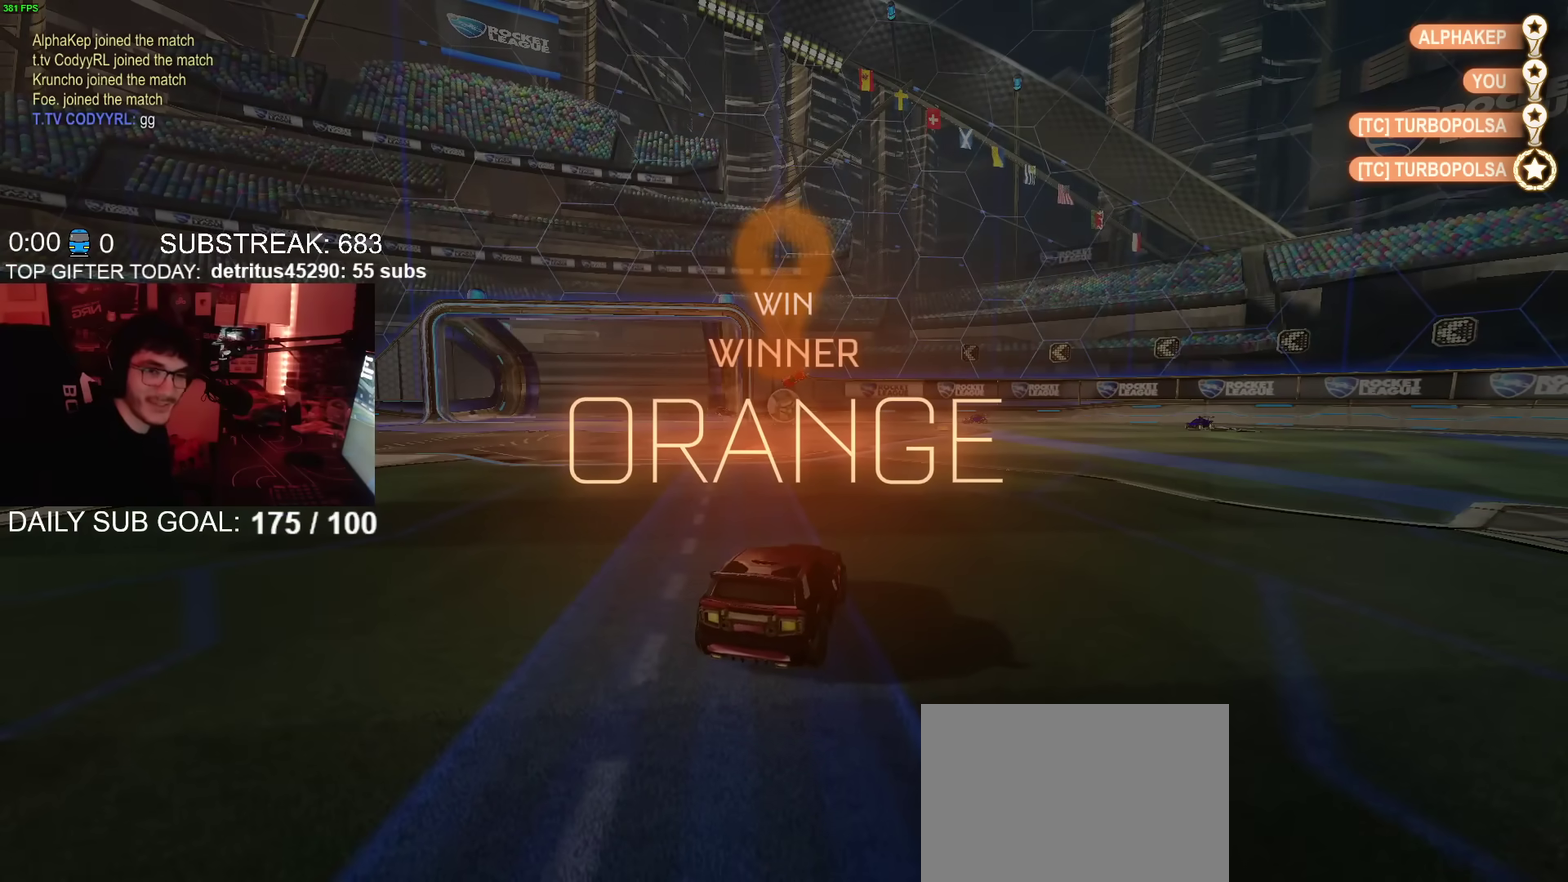
{"buttons": [], "left_stick": "center", "right_stick": "center", "events": []}
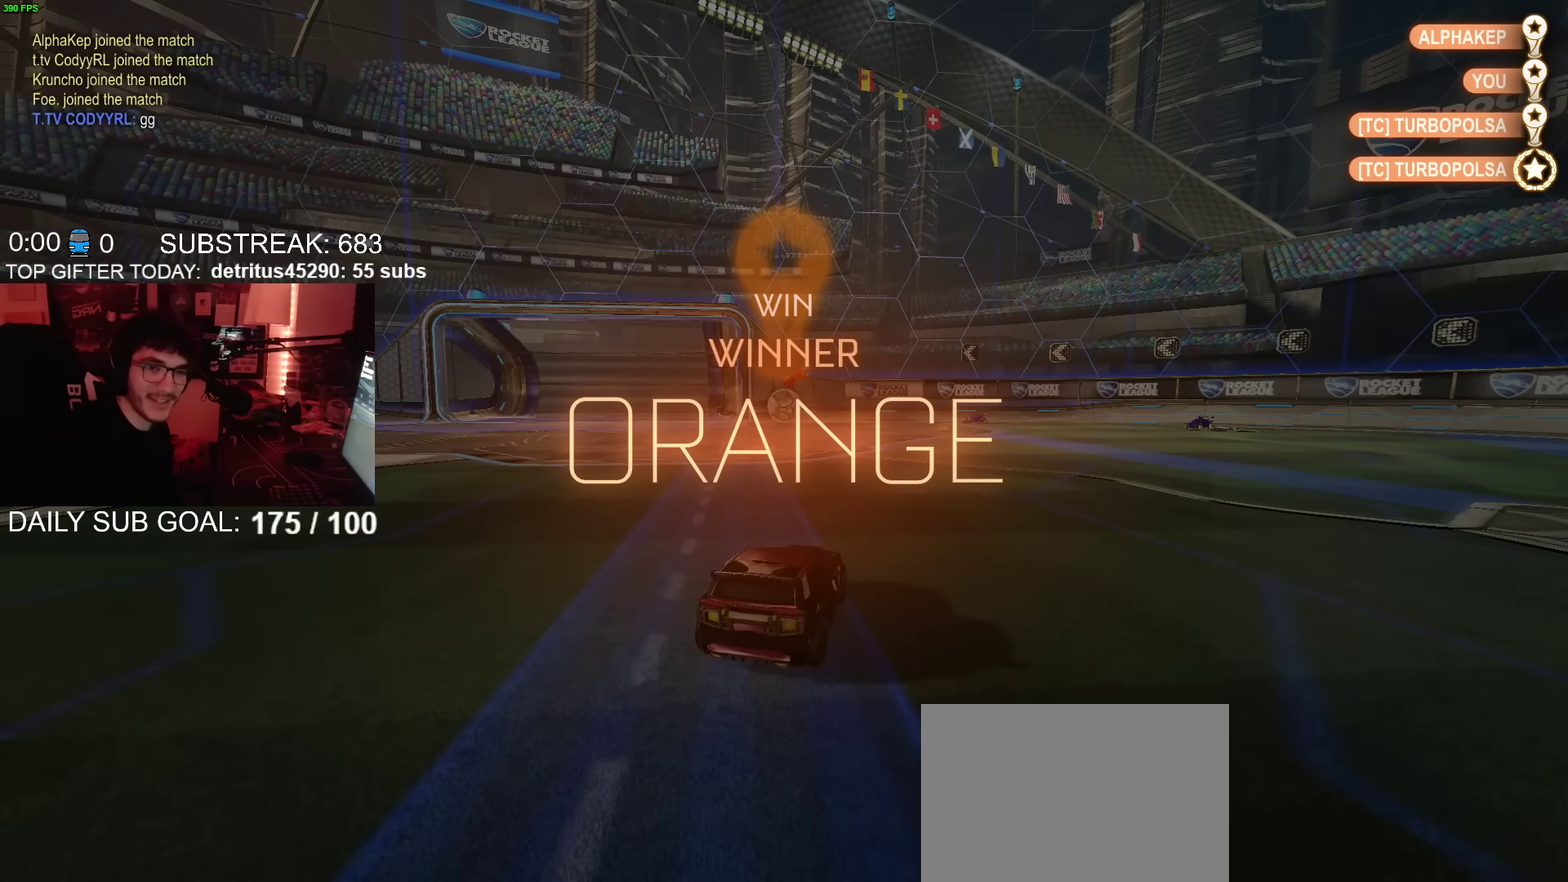
{"buttons": [], "left_stick": "center", "right_stick": "center", "events": []}
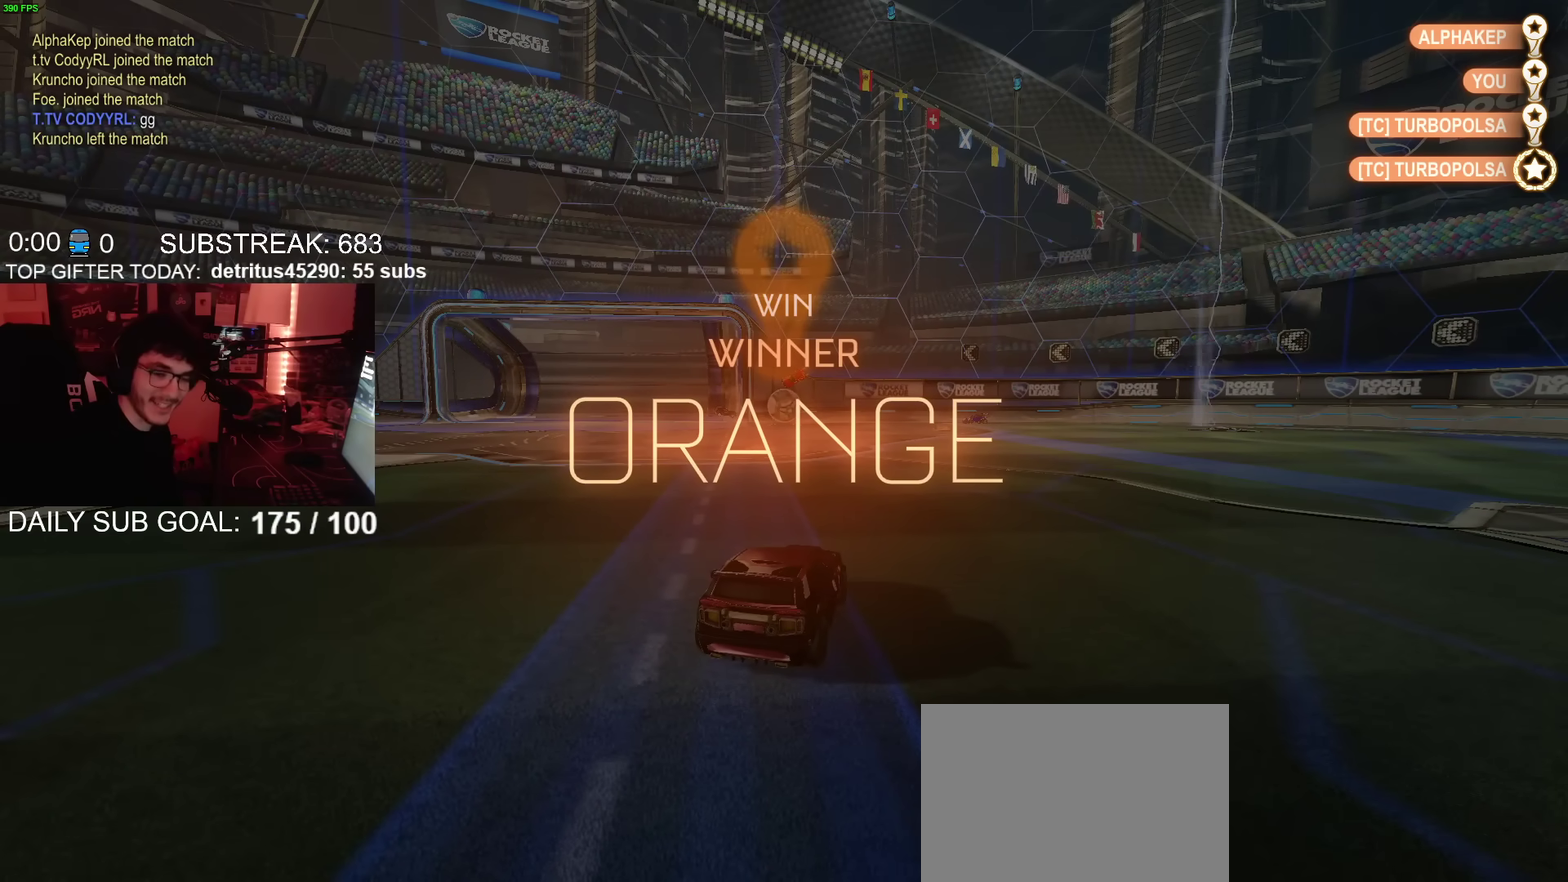
{"buttons": [], "left_stick": "center", "right_stick": "center", "events": []}
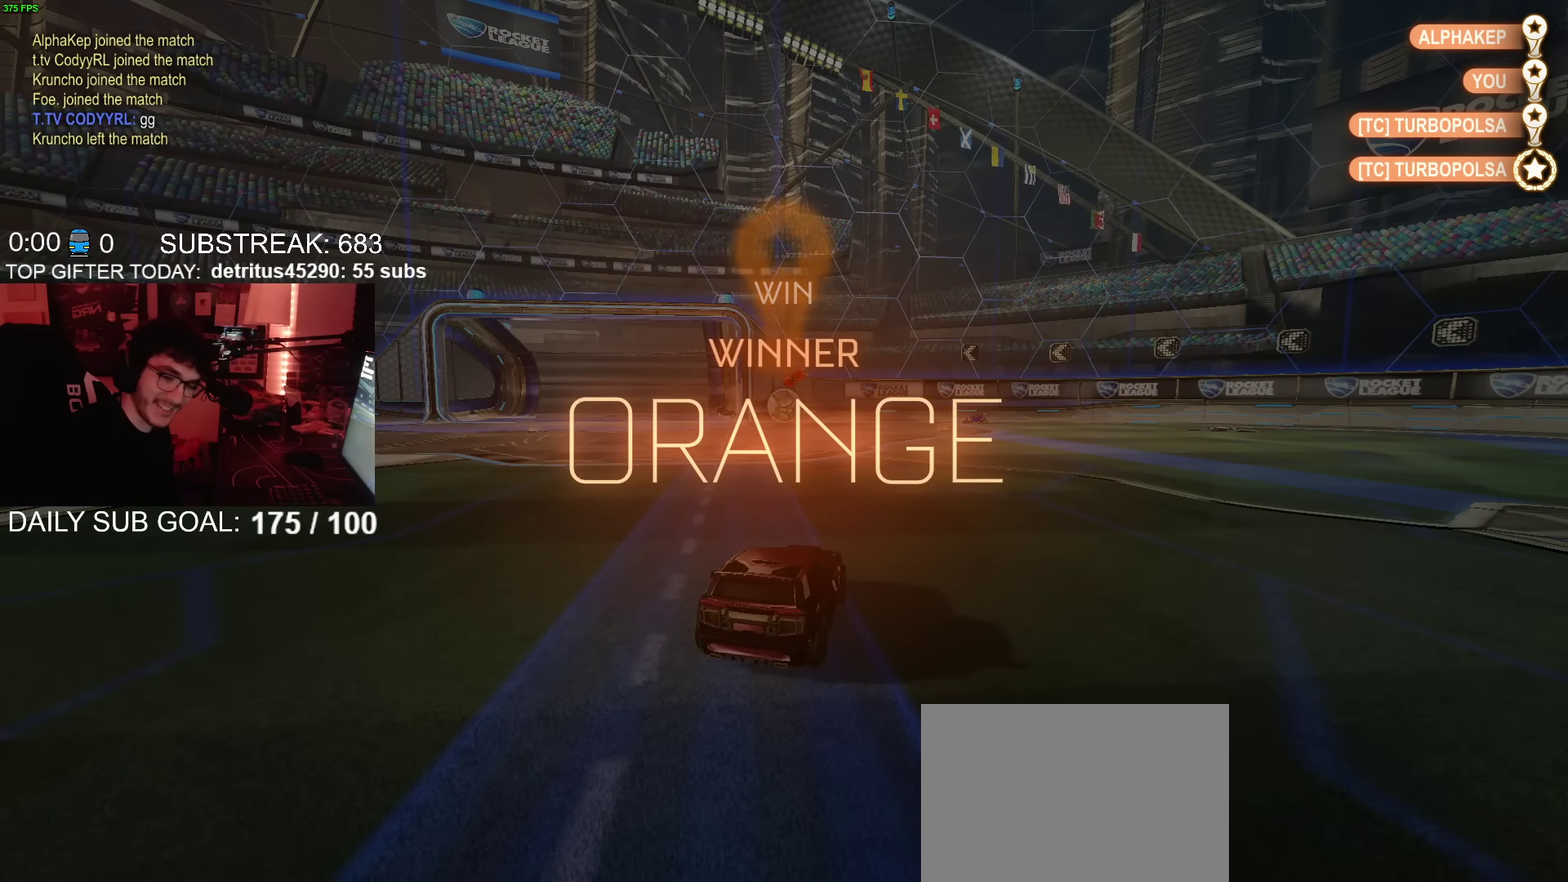
{"buttons": [], "left_stick": "center", "right_stick": "center", "events": []}
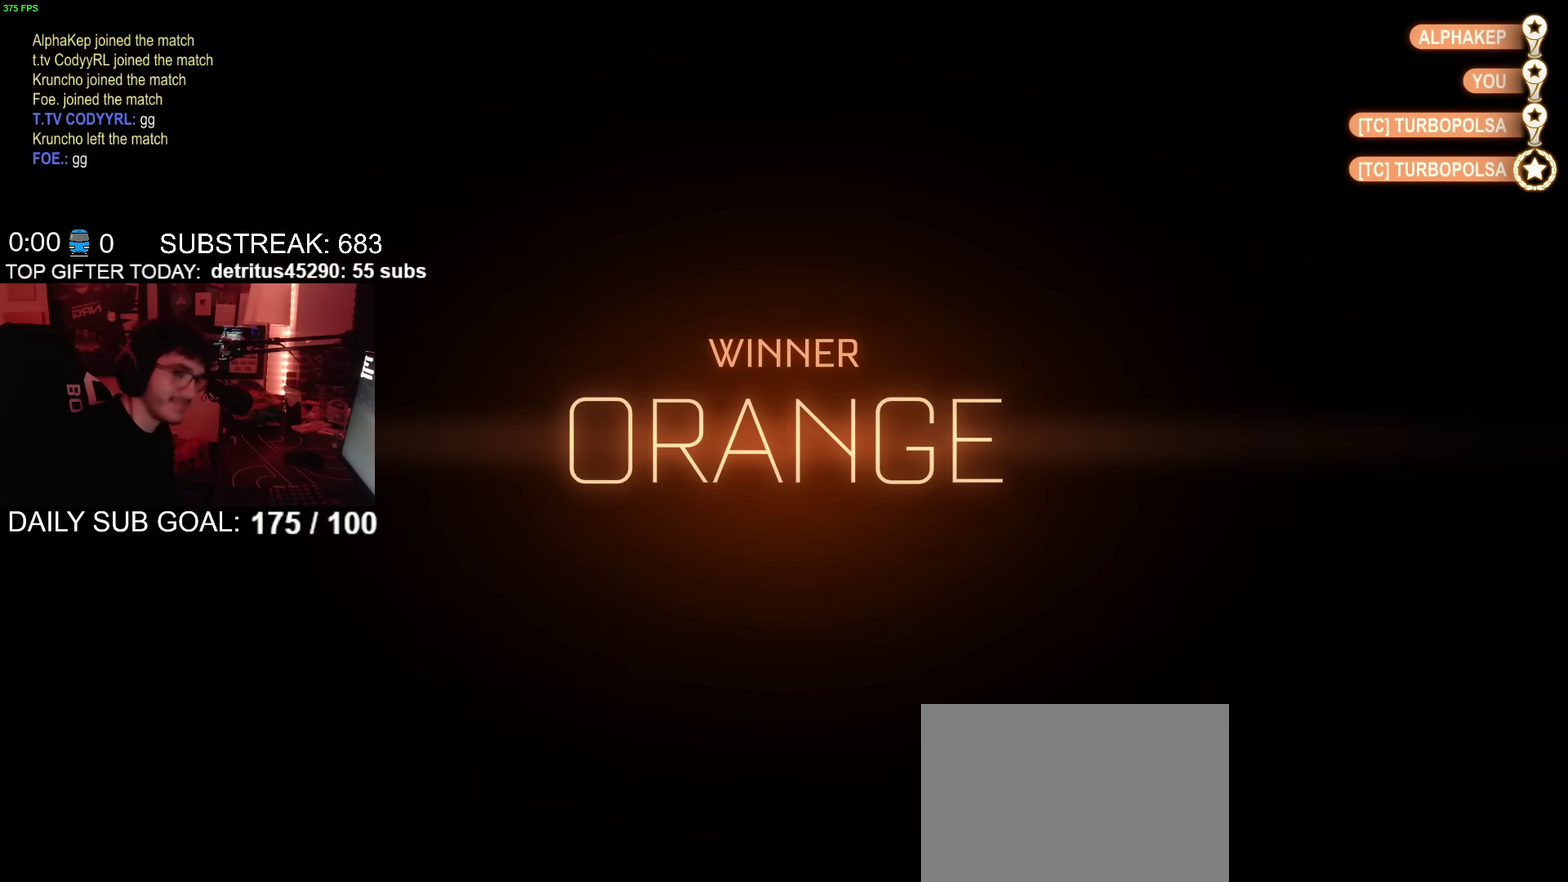
{"buttons": [], "left_stick": "center", "right_stick": "center", "events": []}
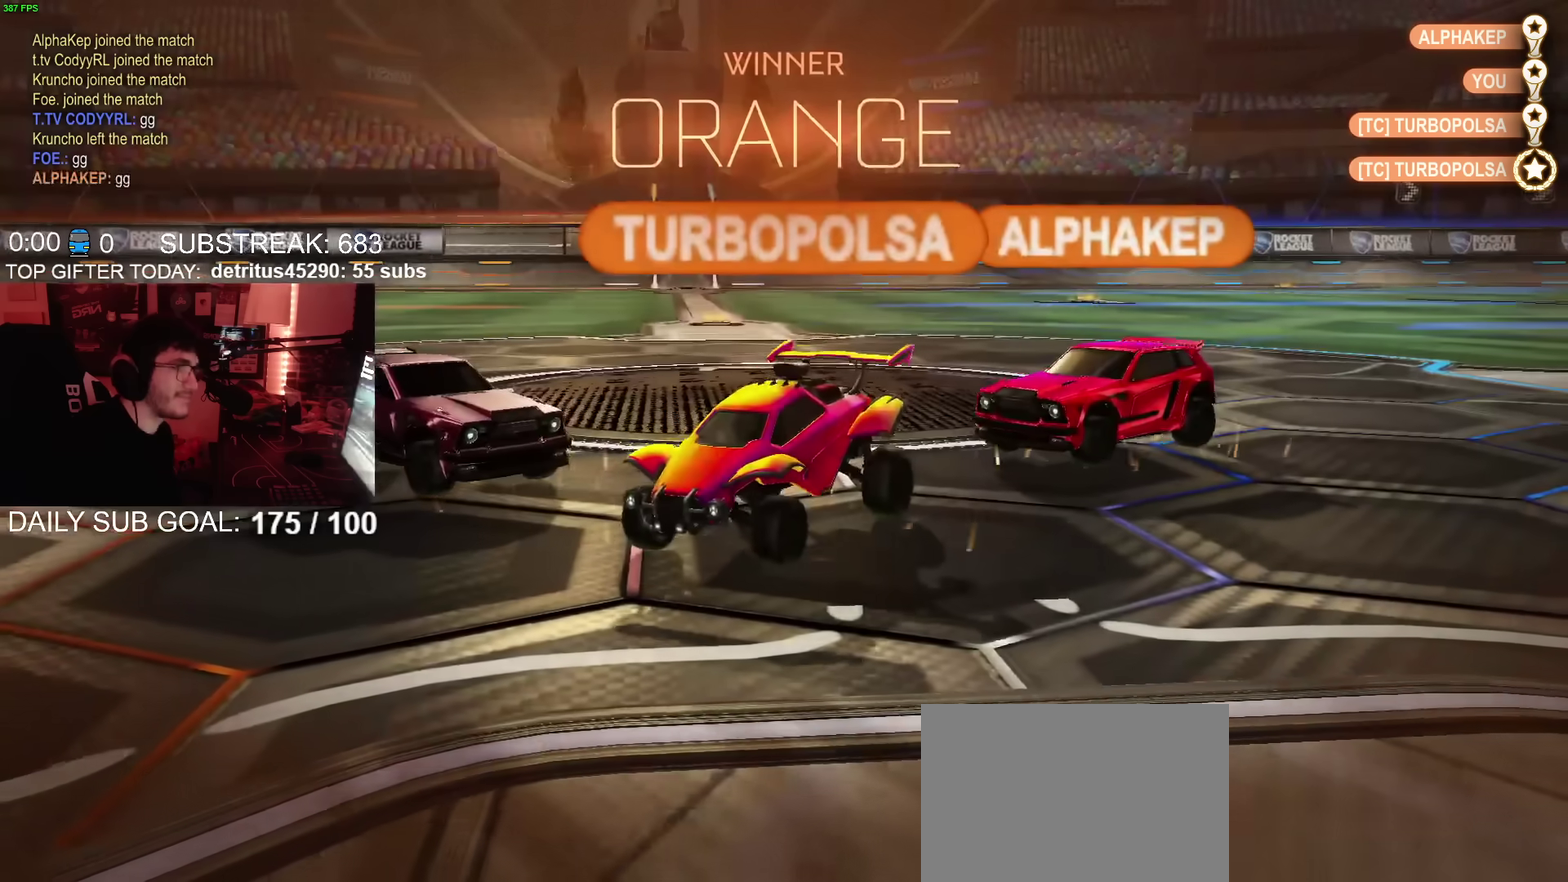
{"buttons": [], "left_stick": "center", "right_stick": "center", "events": []}
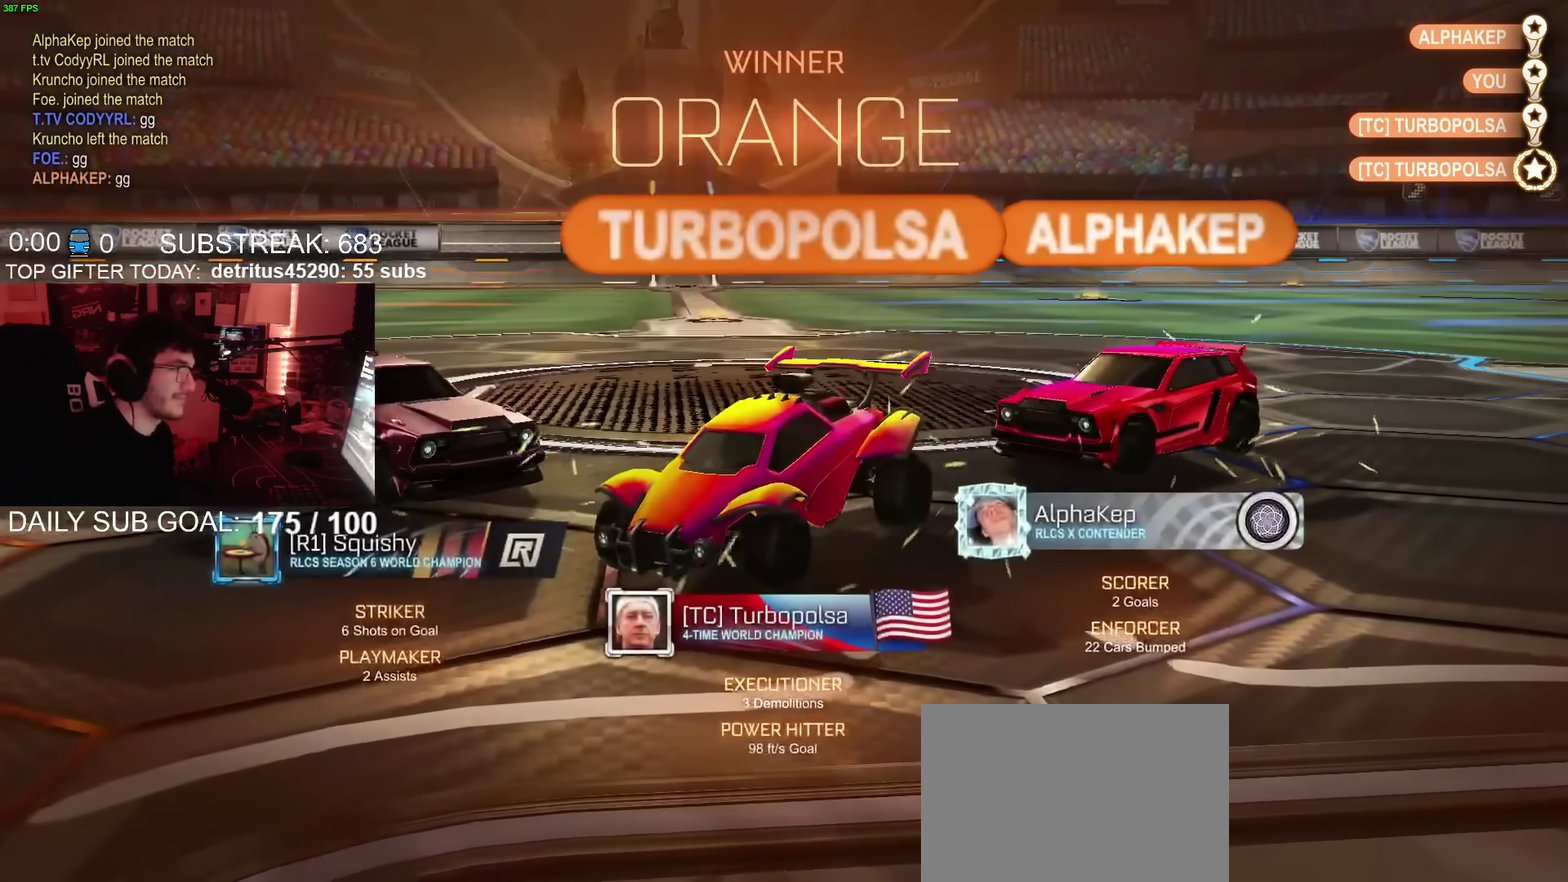
{"buttons": ["CROSS"], "left_stick": "up-right", "right_stick": "center", "events": [[400, "left_stick", "up-right"], [484, "CROSS", "down"]]}
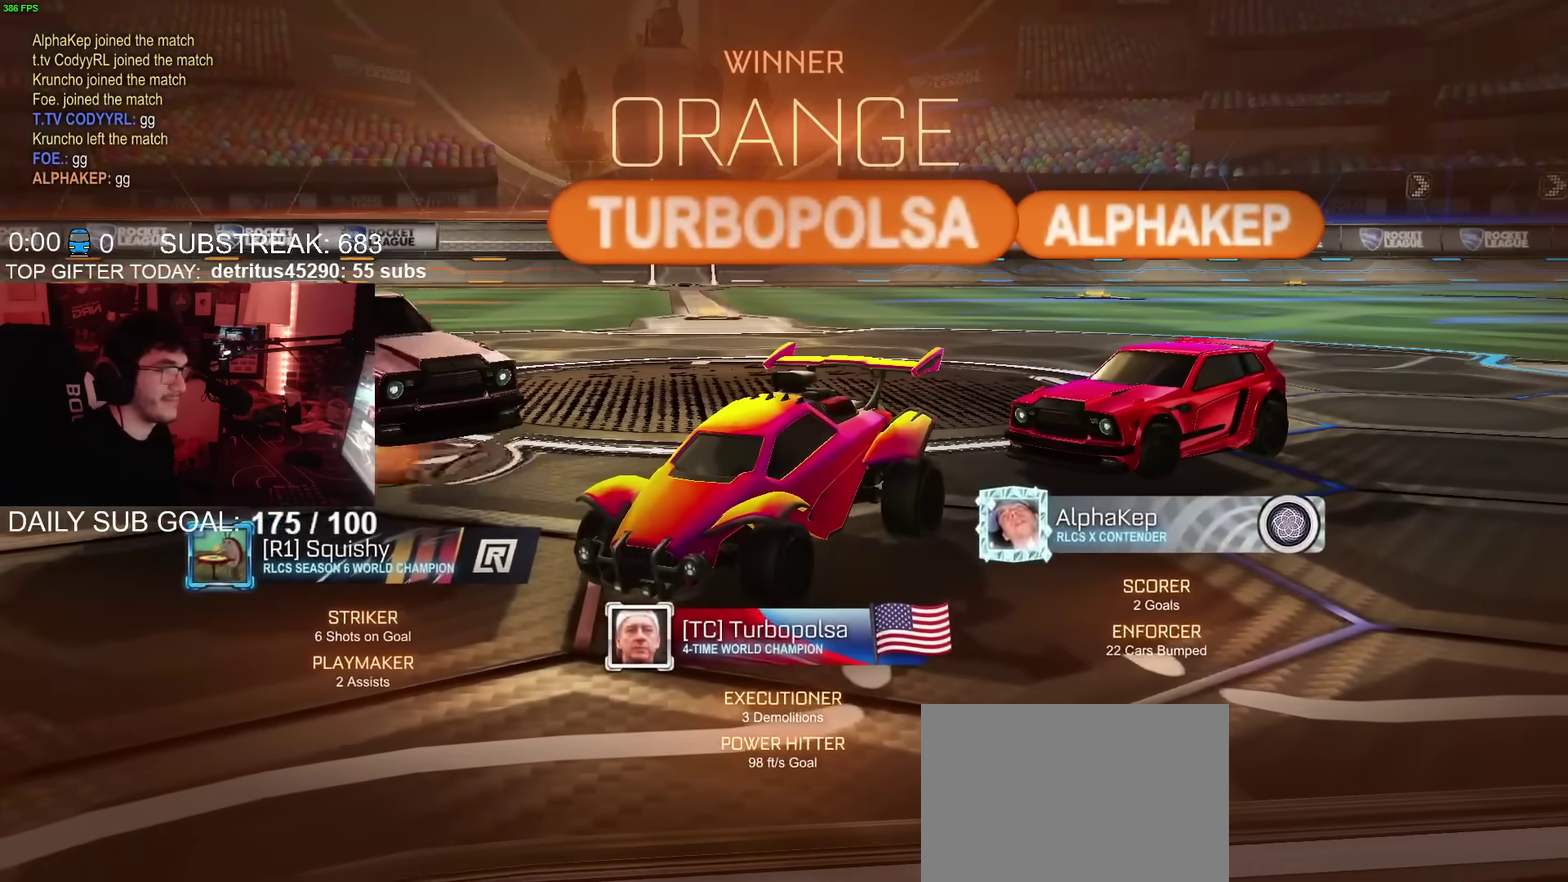
{"buttons": [], "left_stick": "down", "right_stick": "center", "events": [[66, "left_stick", "down"], [100, "CROSS", "up"]]}
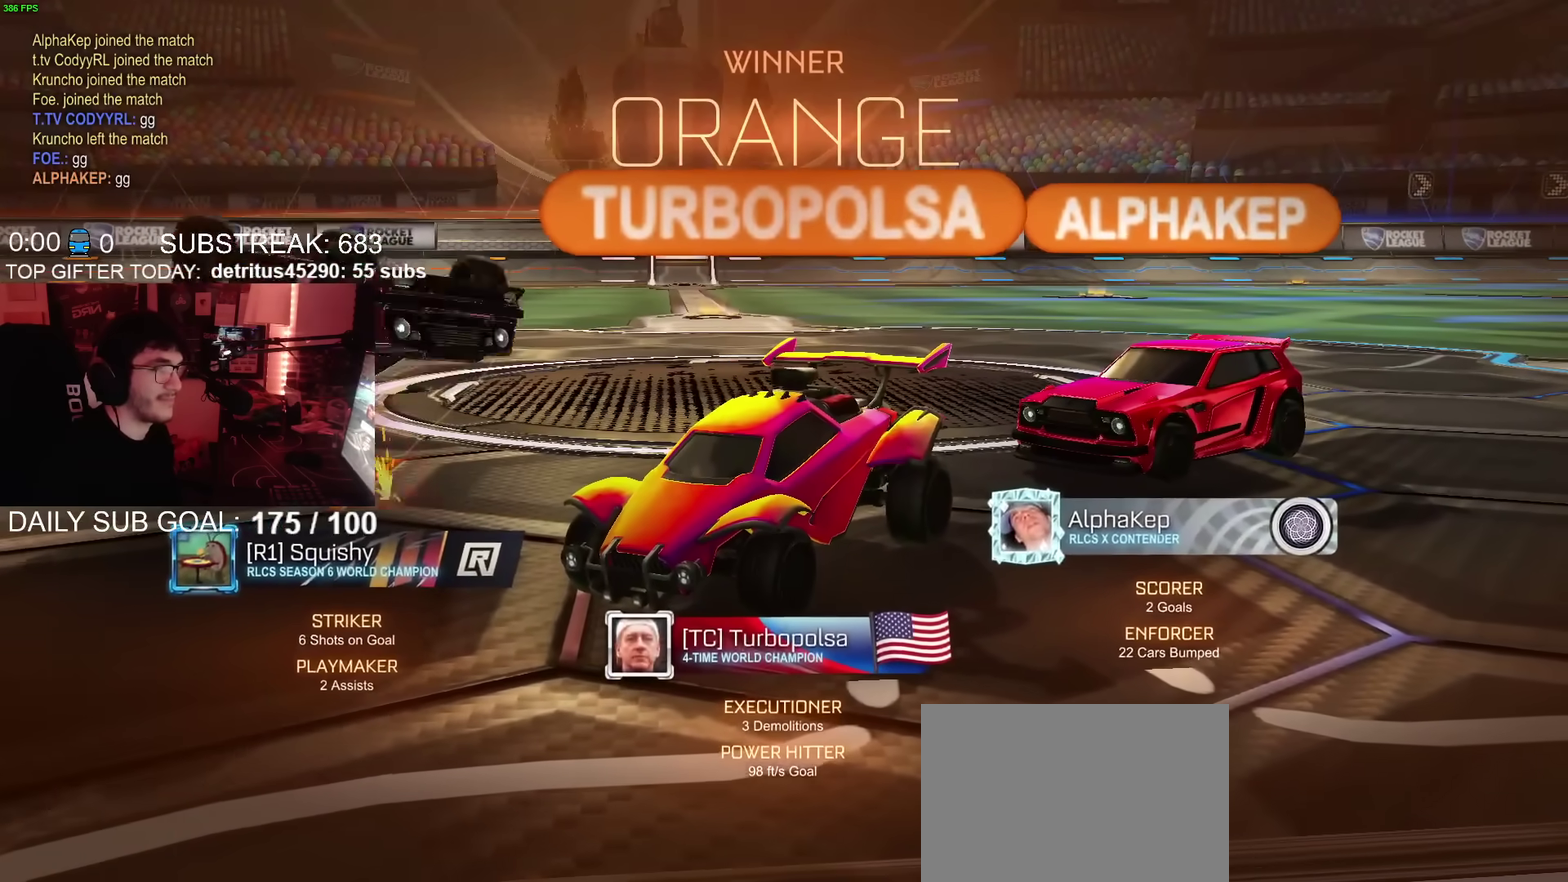
{"buttons": [], "left_stick": "right", "right_stick": "center", "events": [[50, "CIRCLE", "down"], [300, "left_stick", "down-right"], [334, "CIRCLE", "up"], [484, "left_stick", "right"]]}
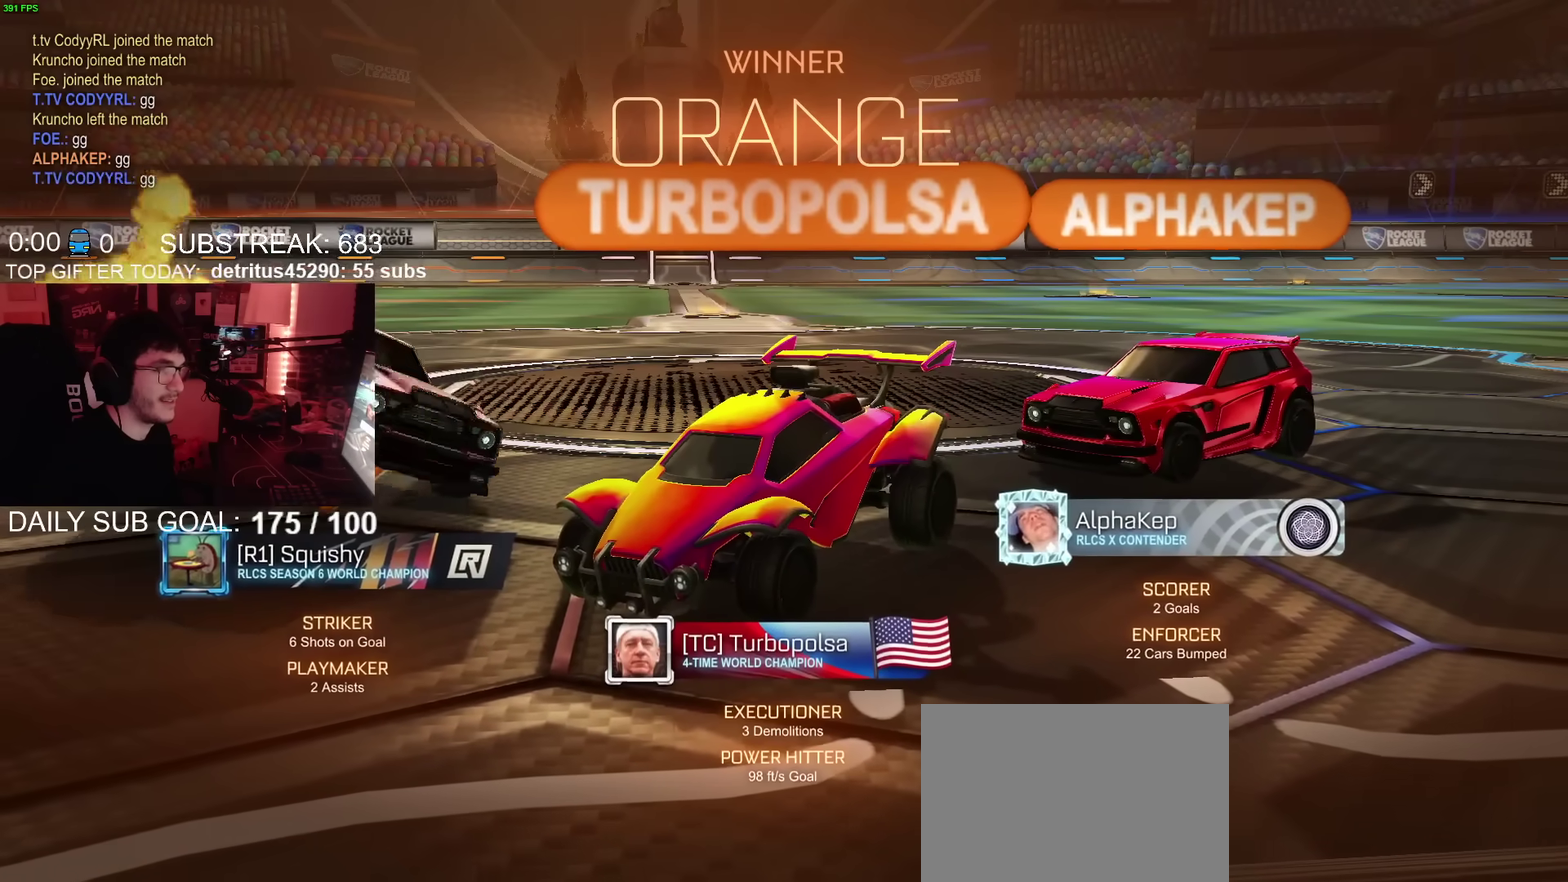
{"buttons": [], "left_stick": "center", "right_stick": "center", "events": [[17, "CROSS", "down"], [67, "CROSS", "up"], [201, "left_stick", "up-right"], [251, "left_stick", "center"]]}